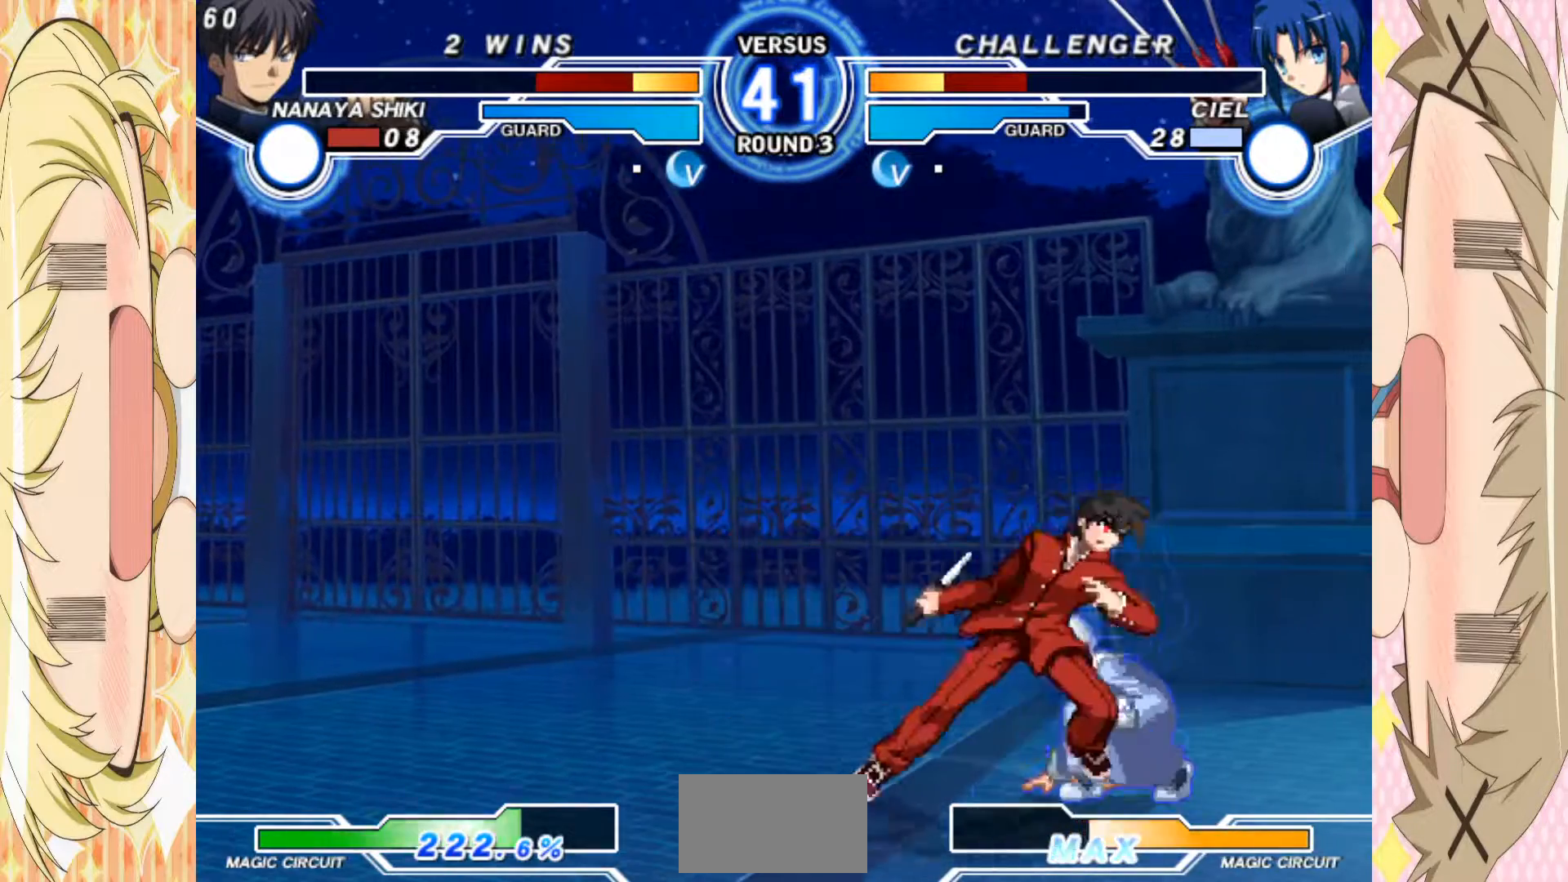
Gameplay with a controller (arcade stick); each line is a JSON object with the inputs held at the frame after it. "events" lists button and stick changes between this image and that frame as [ms after this image, input, new state], when the widget could be followed in between. Not read: L3 R3 other_buttons.
{"buttons": ["E"], "left_stick": "left", "events": [[17, "E", "down"]]}
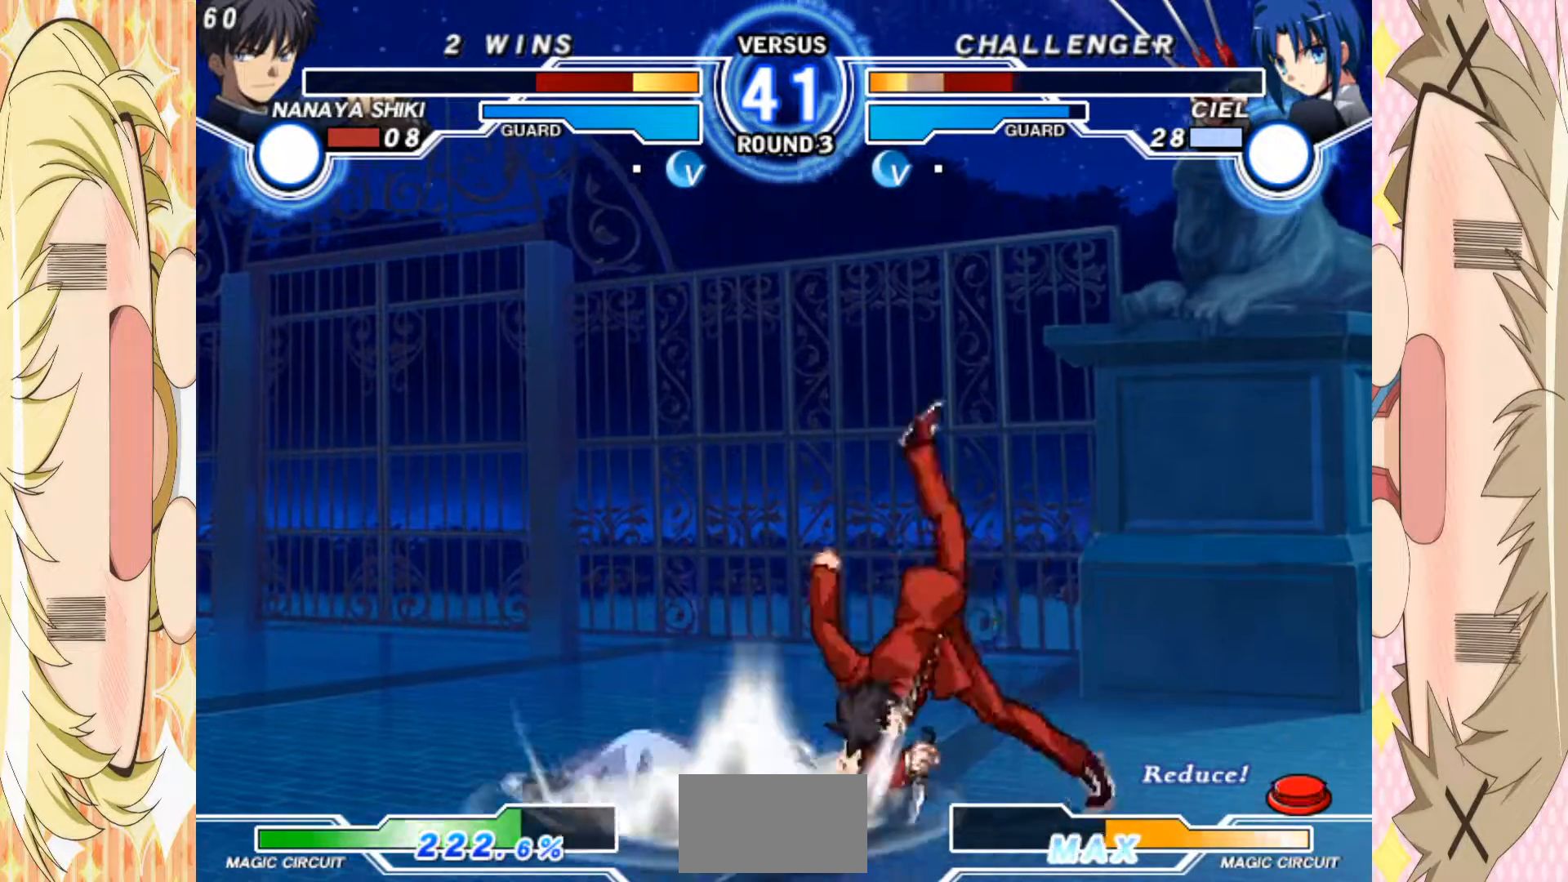
{"buttons": [], "left_stick": "left", "events": [[183, "E", "up"]]}
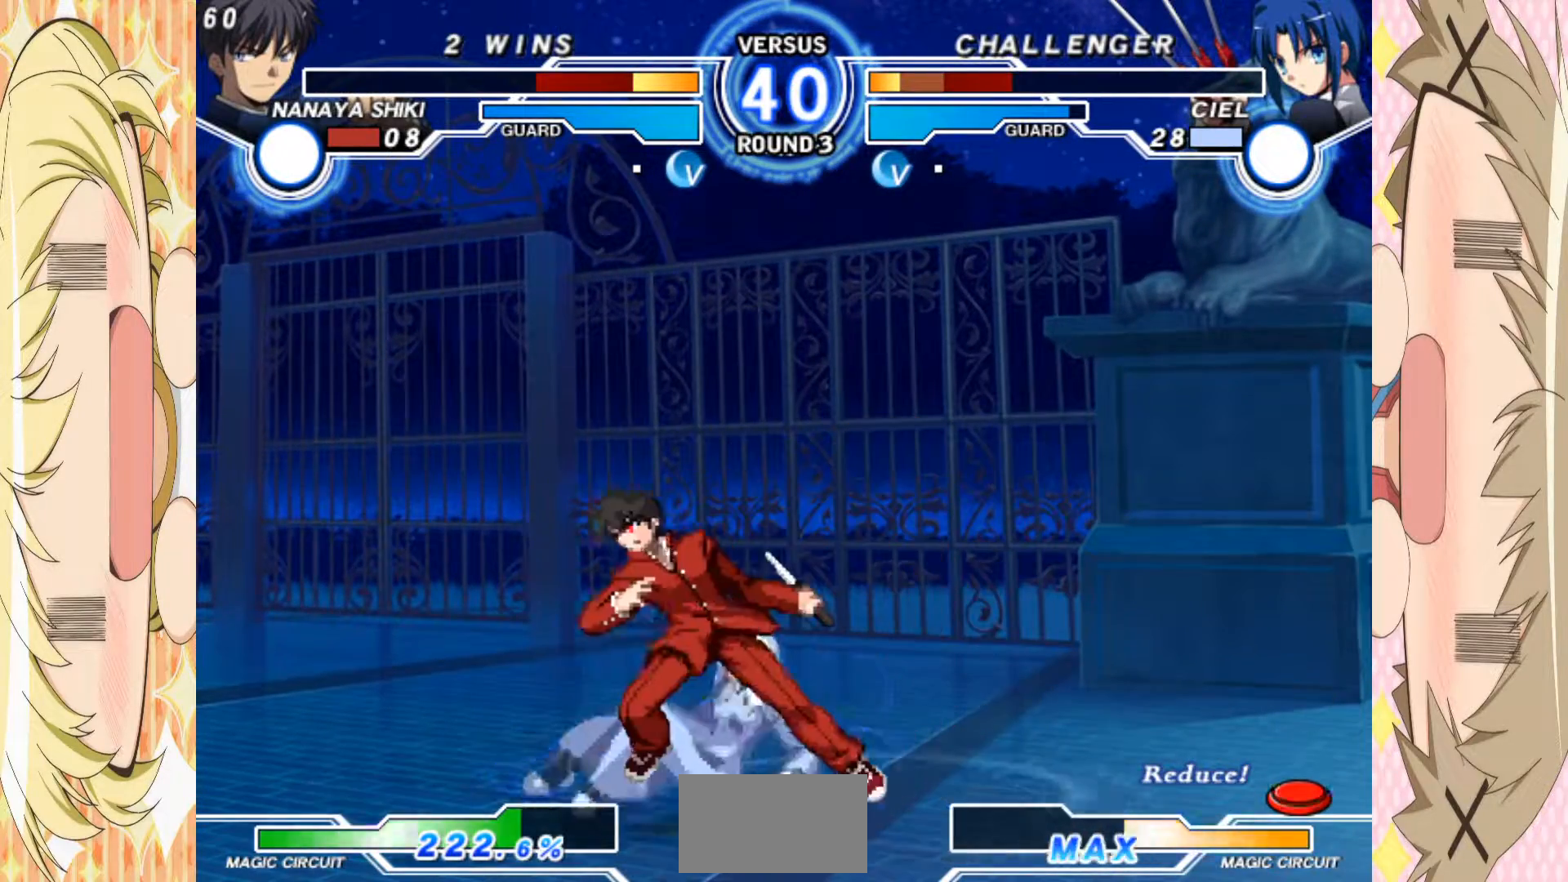
{"buttons": [], "left_stick": "right", "events": [[100, "left_stick", "right"]]}
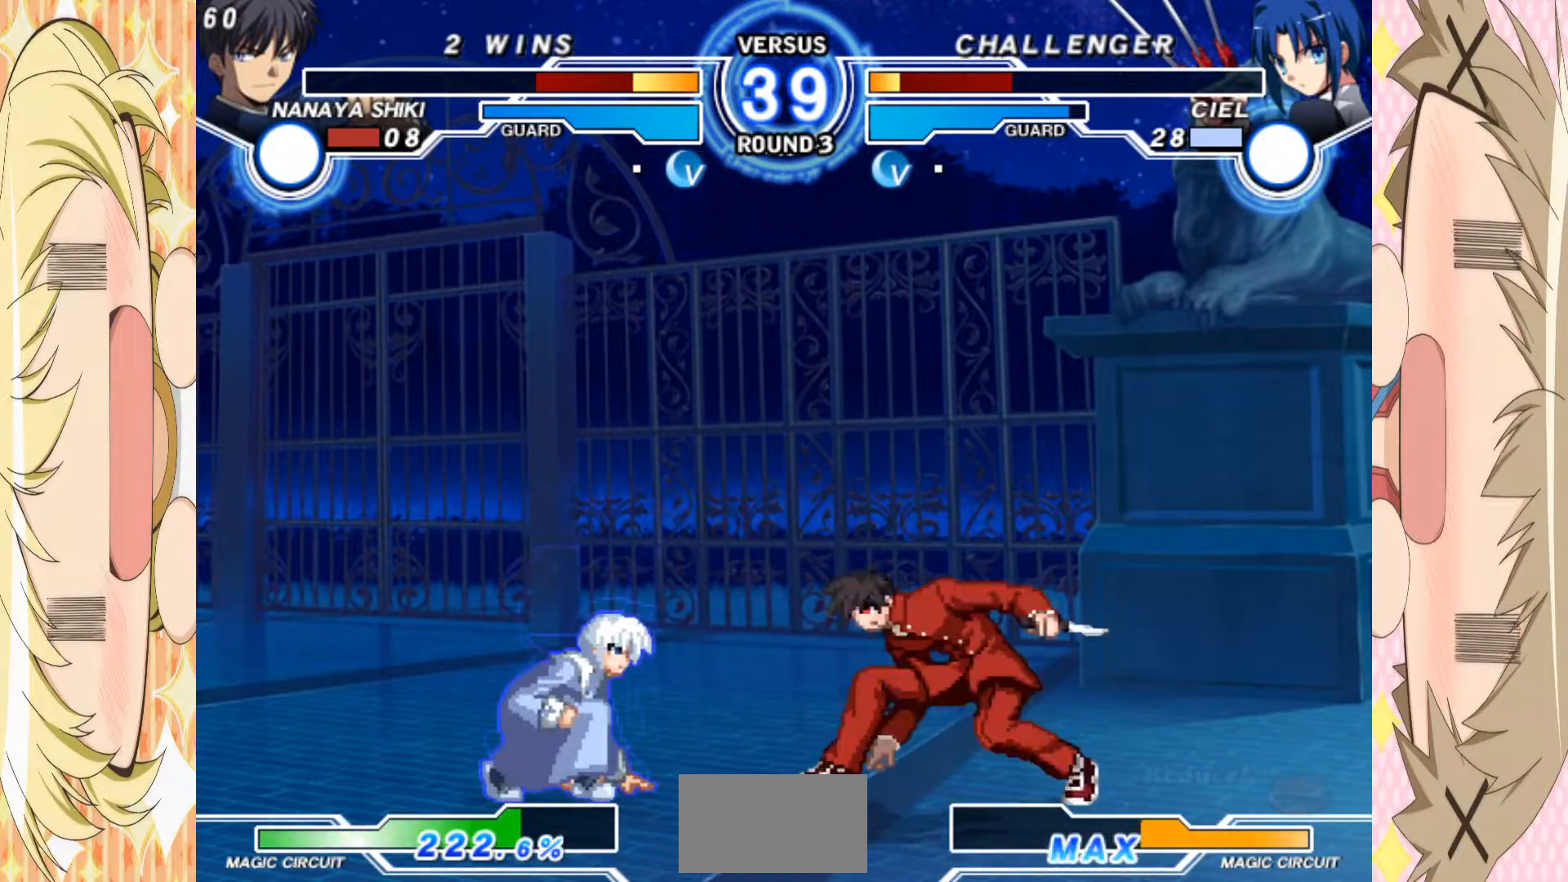
{"buttons": ["E"], "left_stick": "right"}
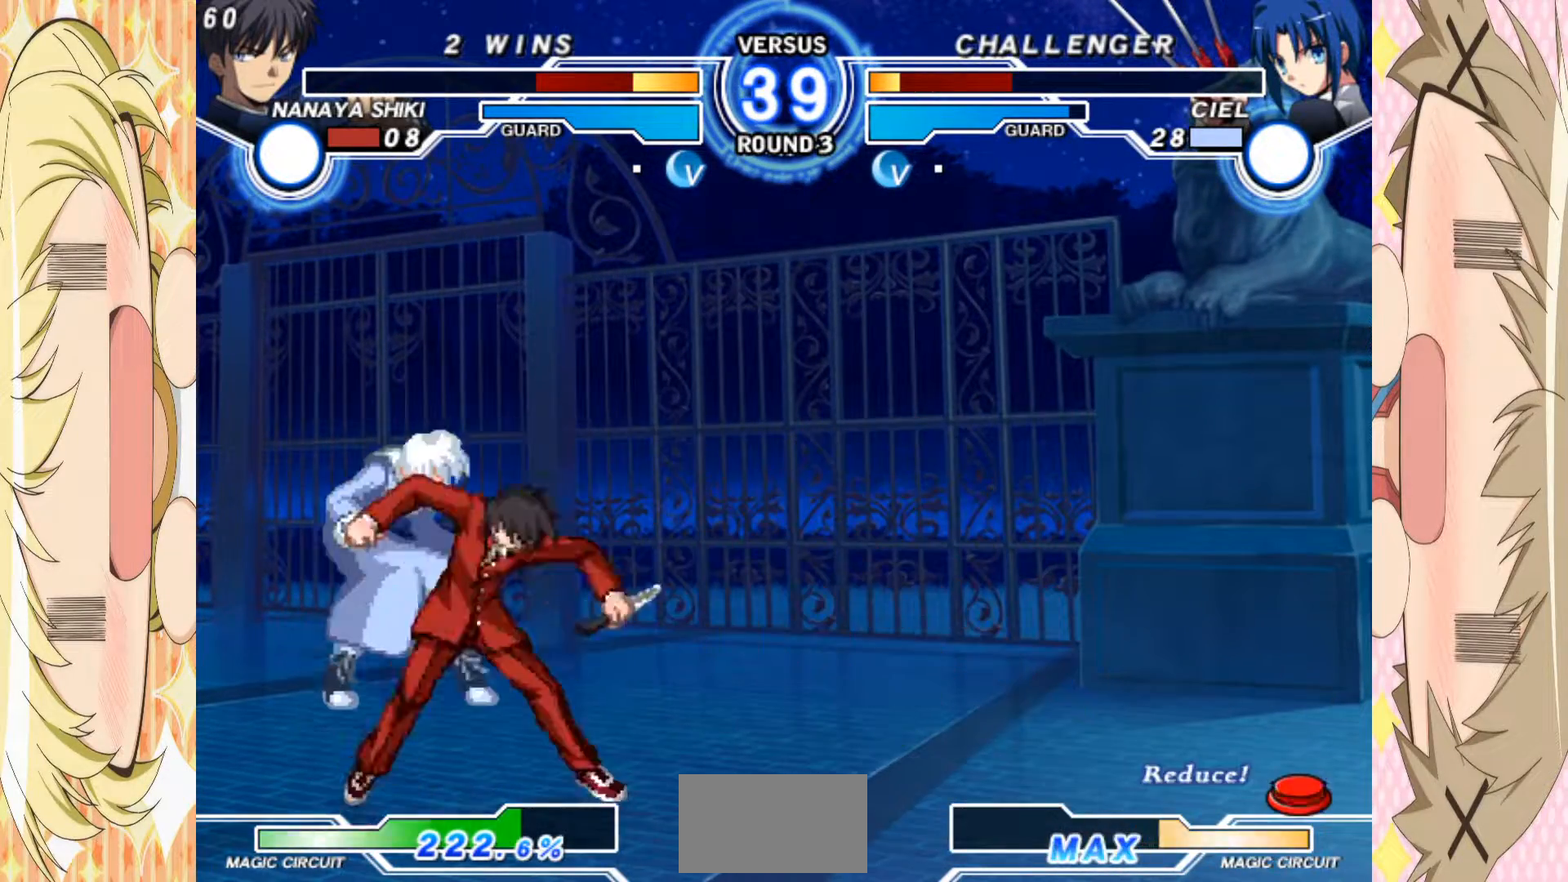
{"buttons": [], "left_stick": "up-left", "events": [[217, "E", "up"], [317, "left_stick", "center"], [467, "left_stick", "up-left"]]}
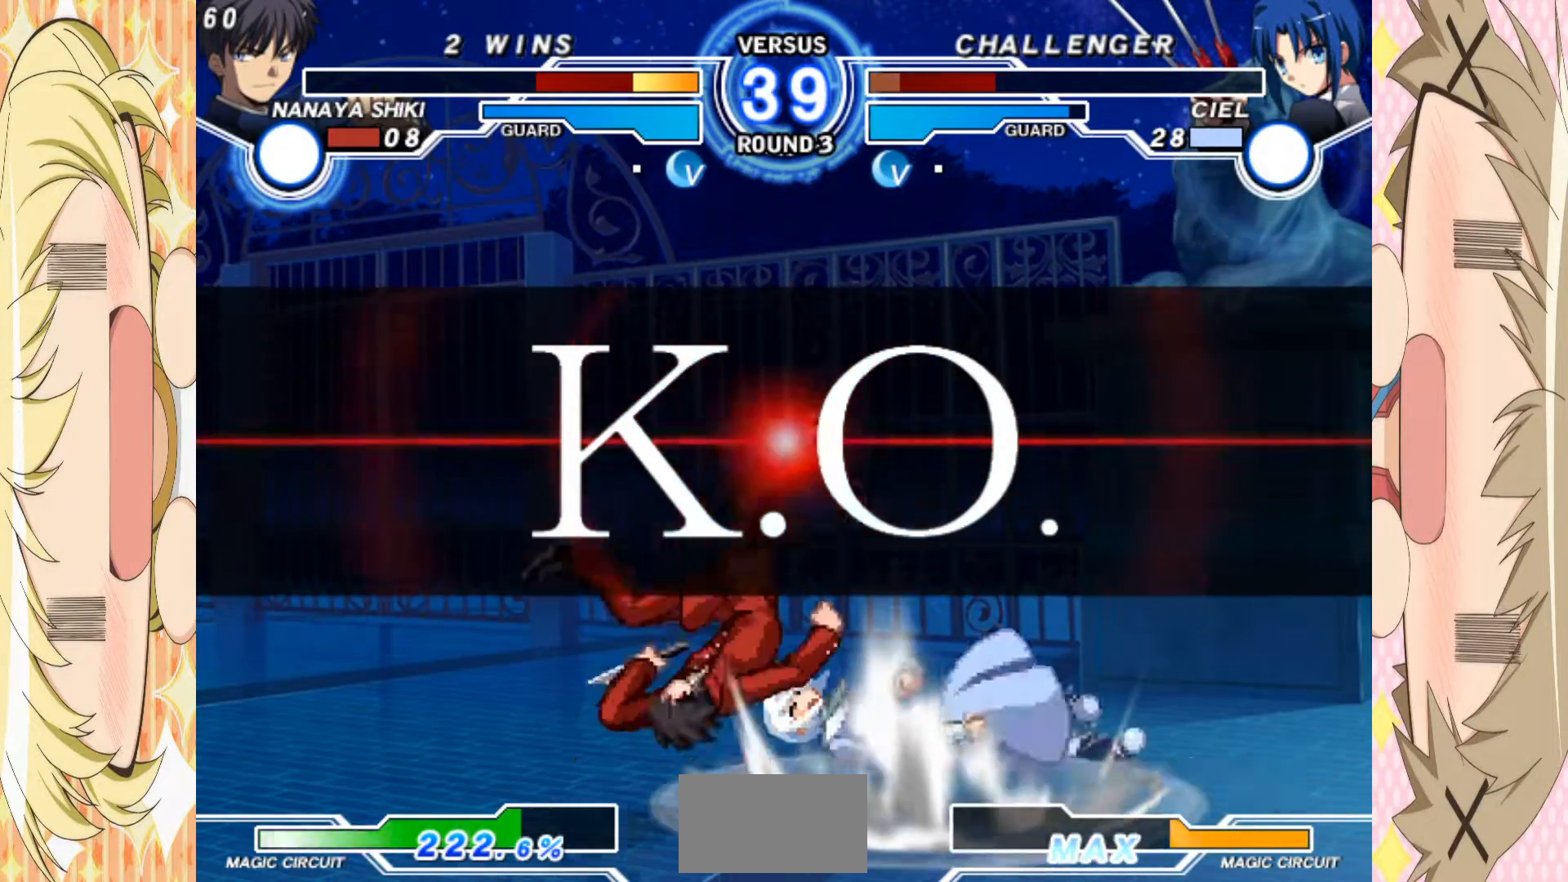
{"buttons": [], "left_stick": "center", "events": [[267, "left_stick", "down-left"], [317, "left_stick", "center"]]}
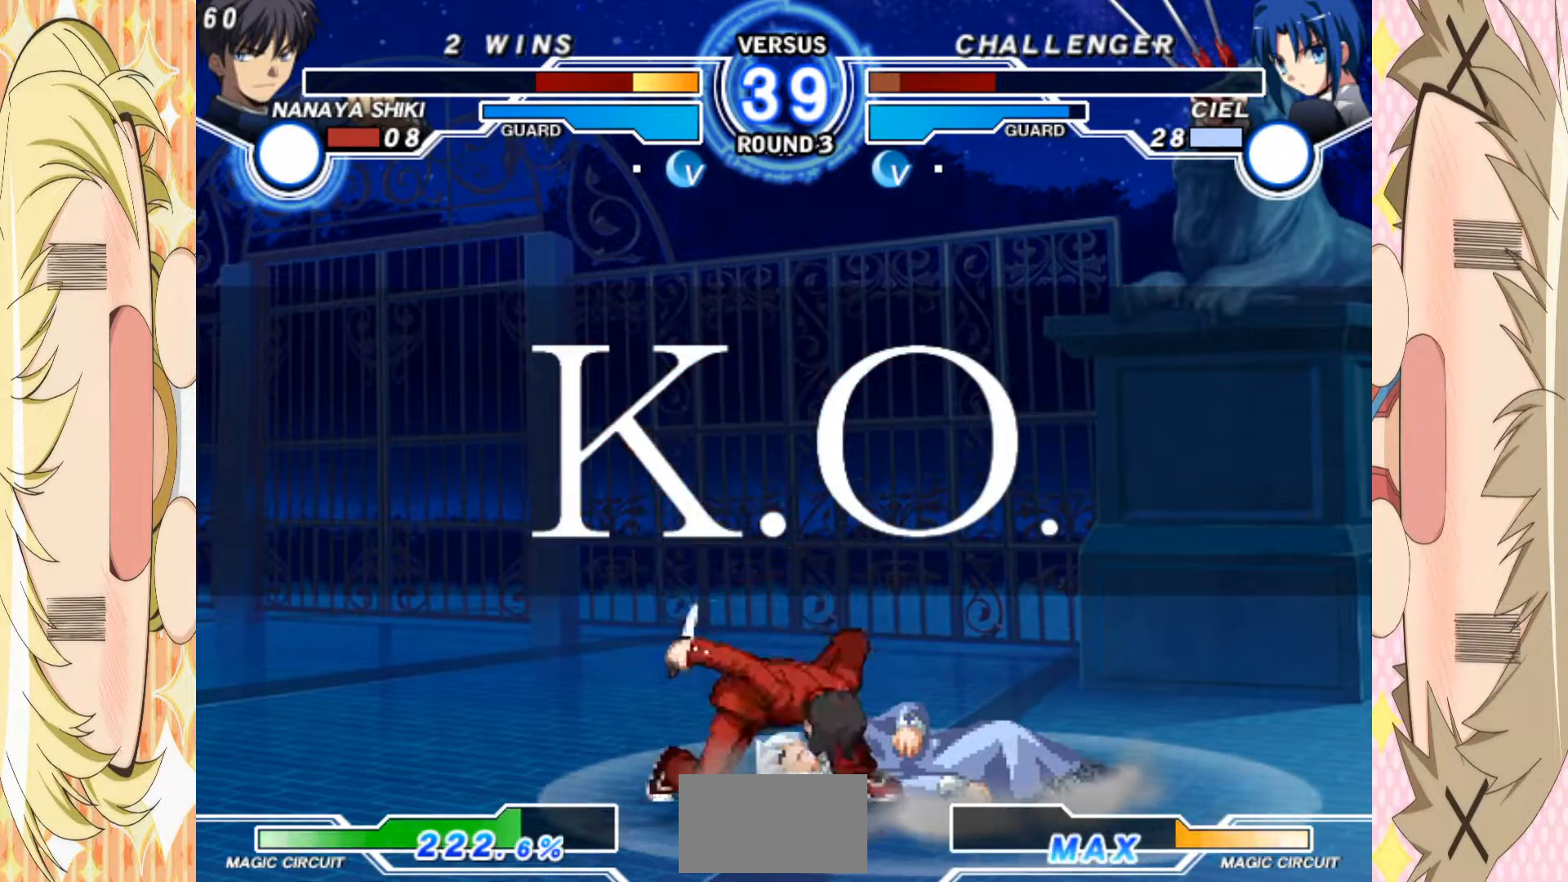
{"buttons": [], "left_stick": "center", "events": []}
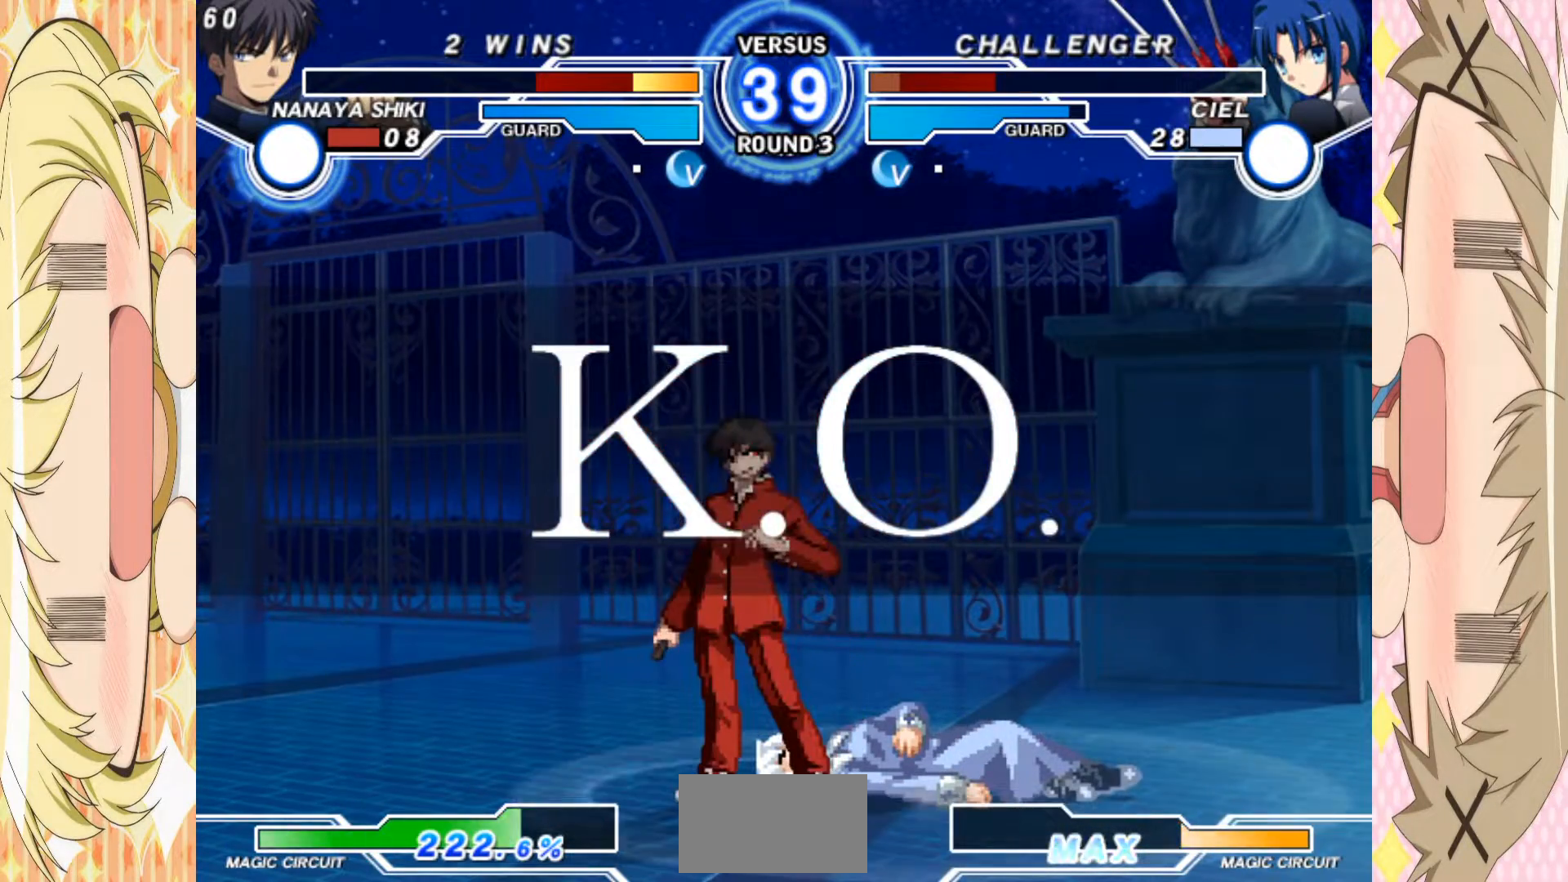
{"buttons": [], "left_stick": "center", "events": []}
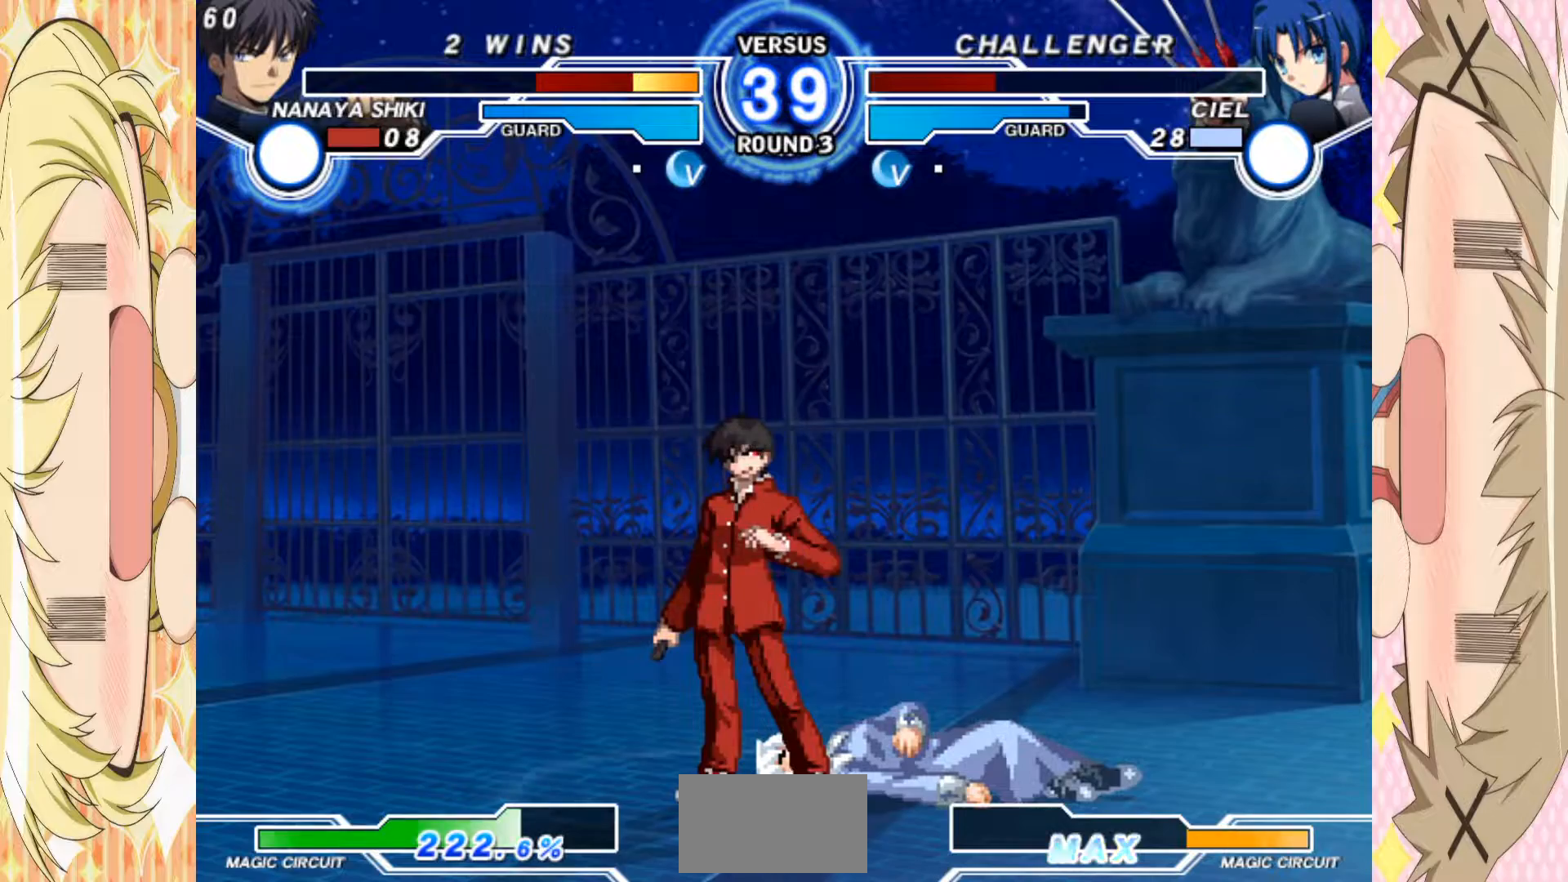
{"buttons": [], "left_stick": "center", "events": []}
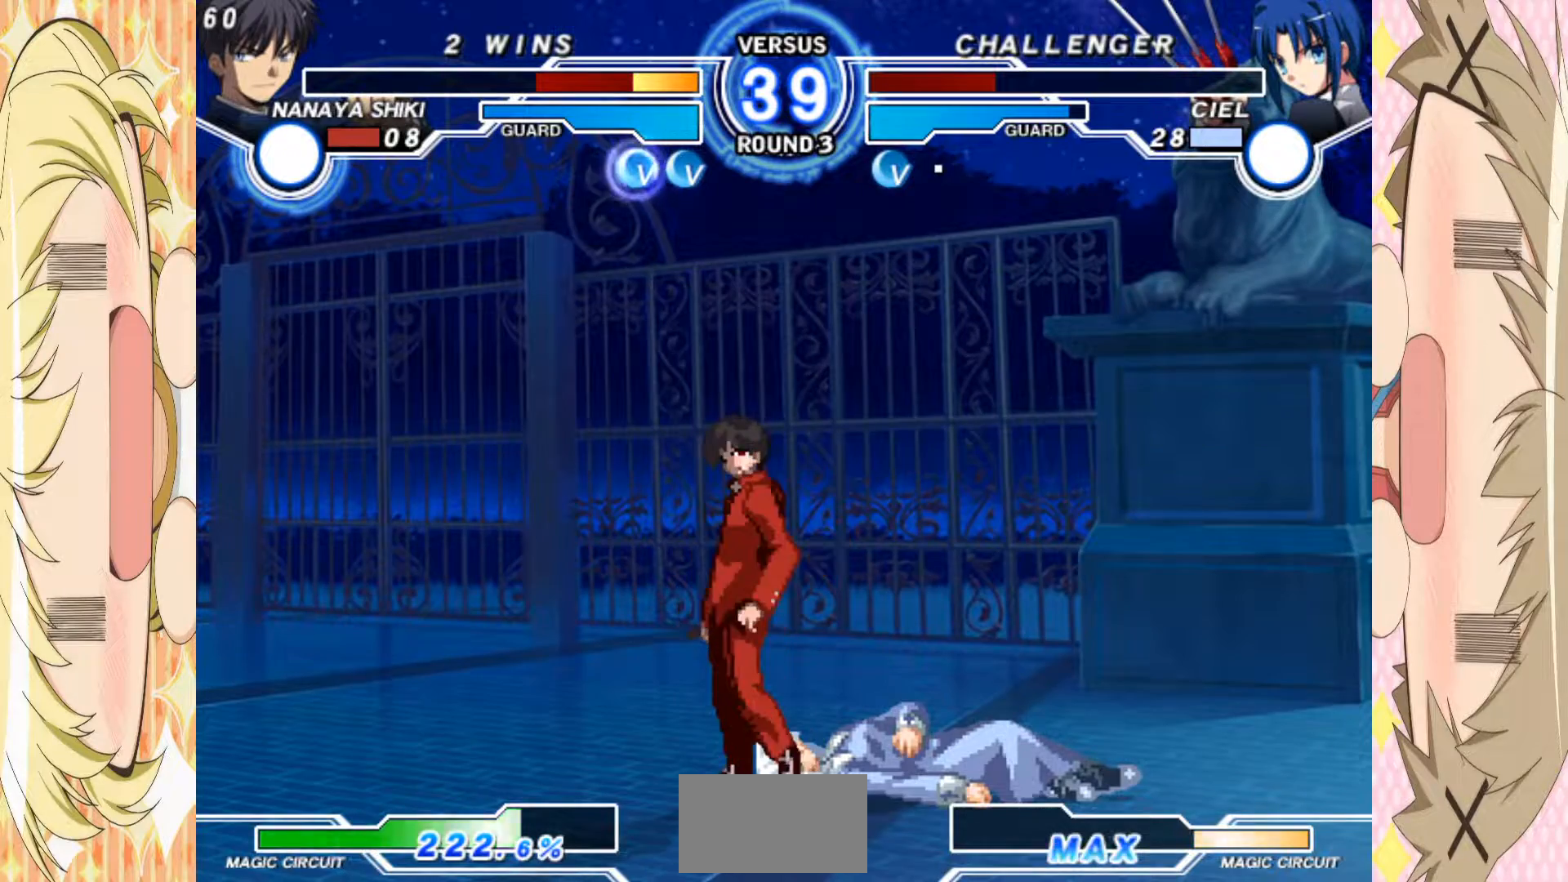
{"buttons": [], "left_stick": "center", "events": []}
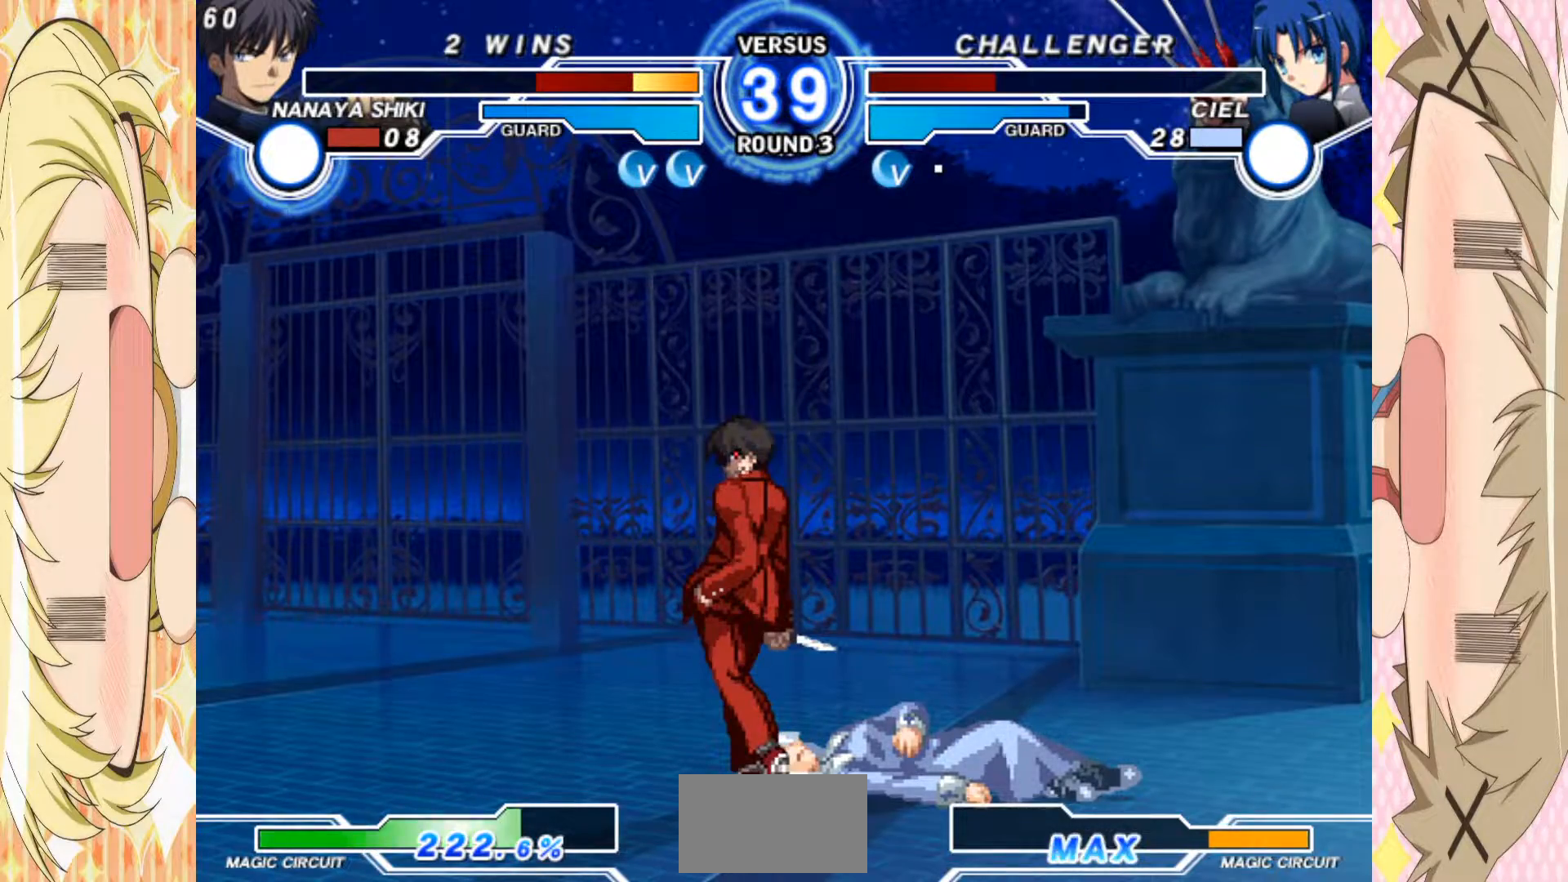
{"buttons": ["A"], "left_stick": "center", "events": [[33, "A", "down"], [83, "A", "up"], [167, "A", "down"], [233, "A", "up"], [300, "A", "down"], [400, "A", "up"], [467, "A", "down"]]}
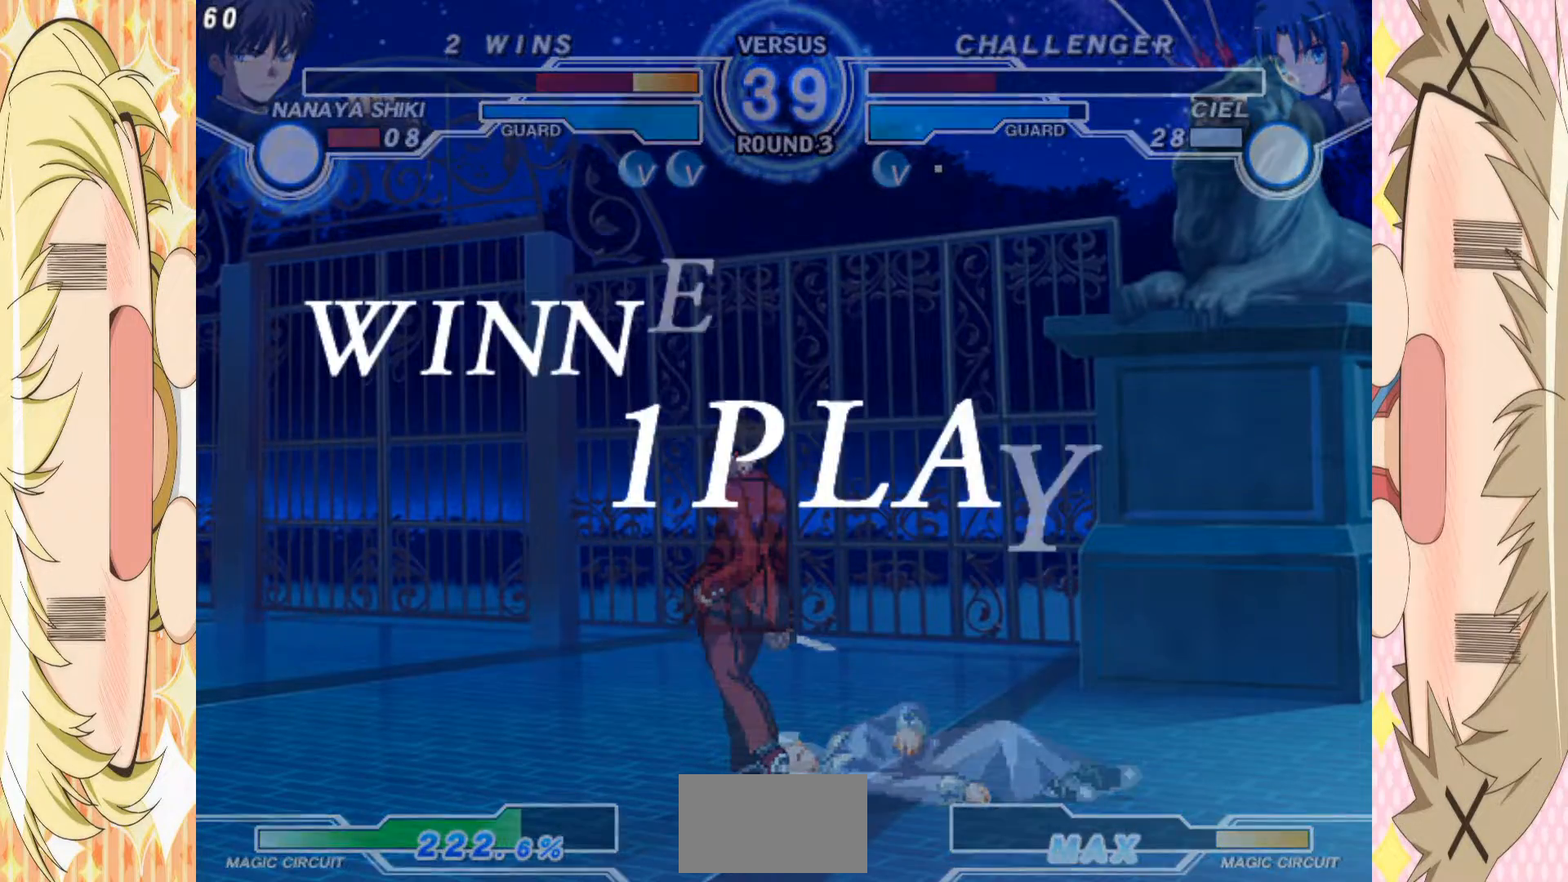
{"buttons": [], "left_stick": "center", "events": [[50, "A", "up"], [117, "A", "down"], [200, "A", "up"], [250, "A", "down"], [333, "A", "up"], [400, "A", "down"], [483, "A", "up"]]}
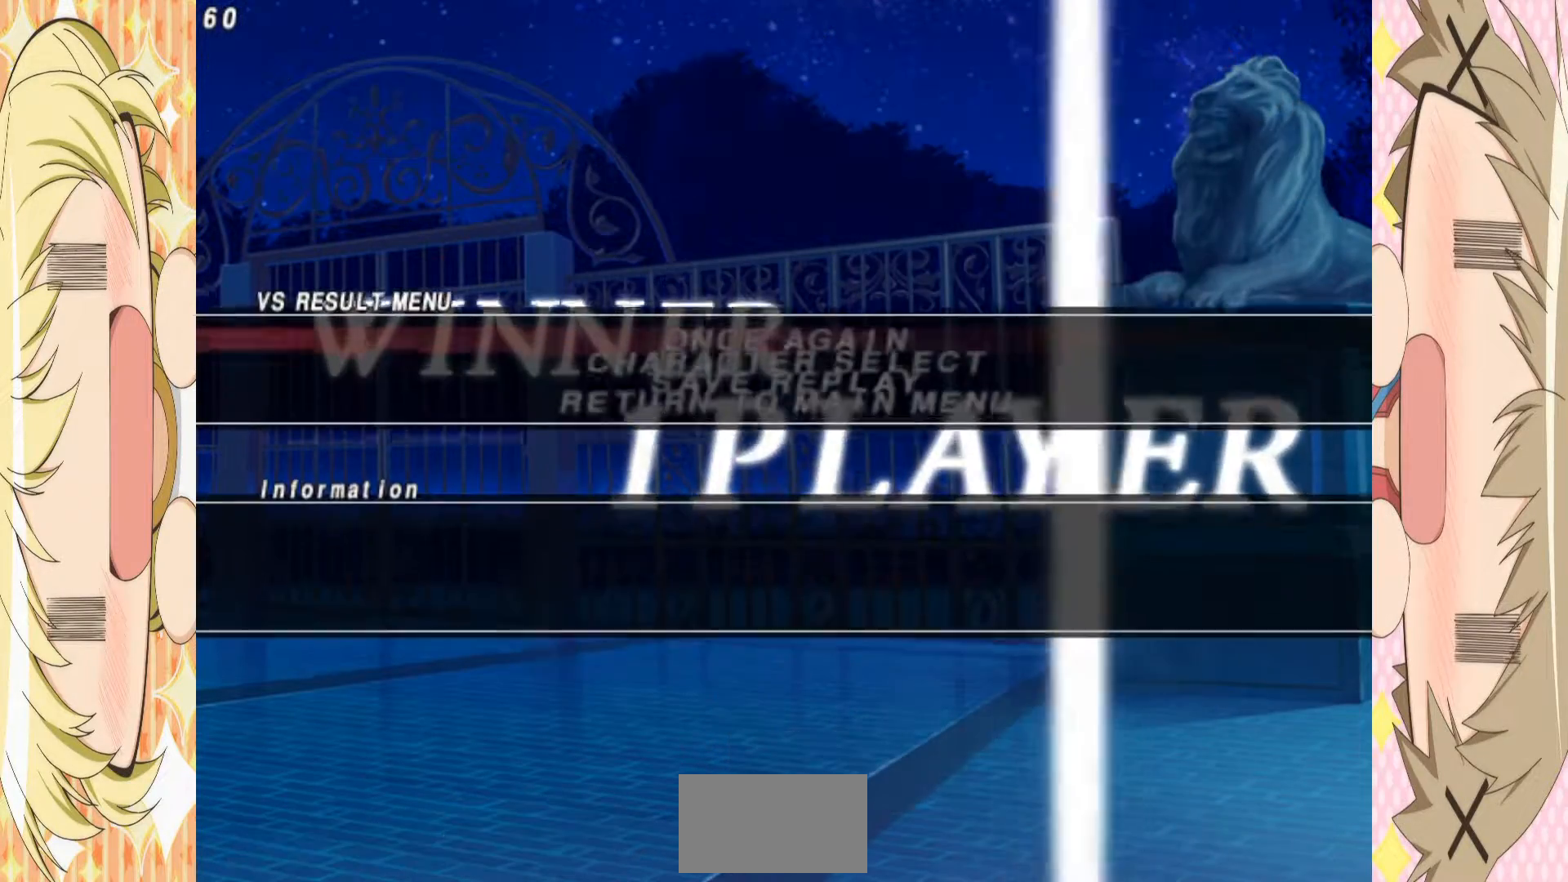
{"buttons": [], "left_stick": "center", "events": [[33, "A", "down"], [117, "A", "up"], [183, "A", "down"], [267, "A", "up"]]}
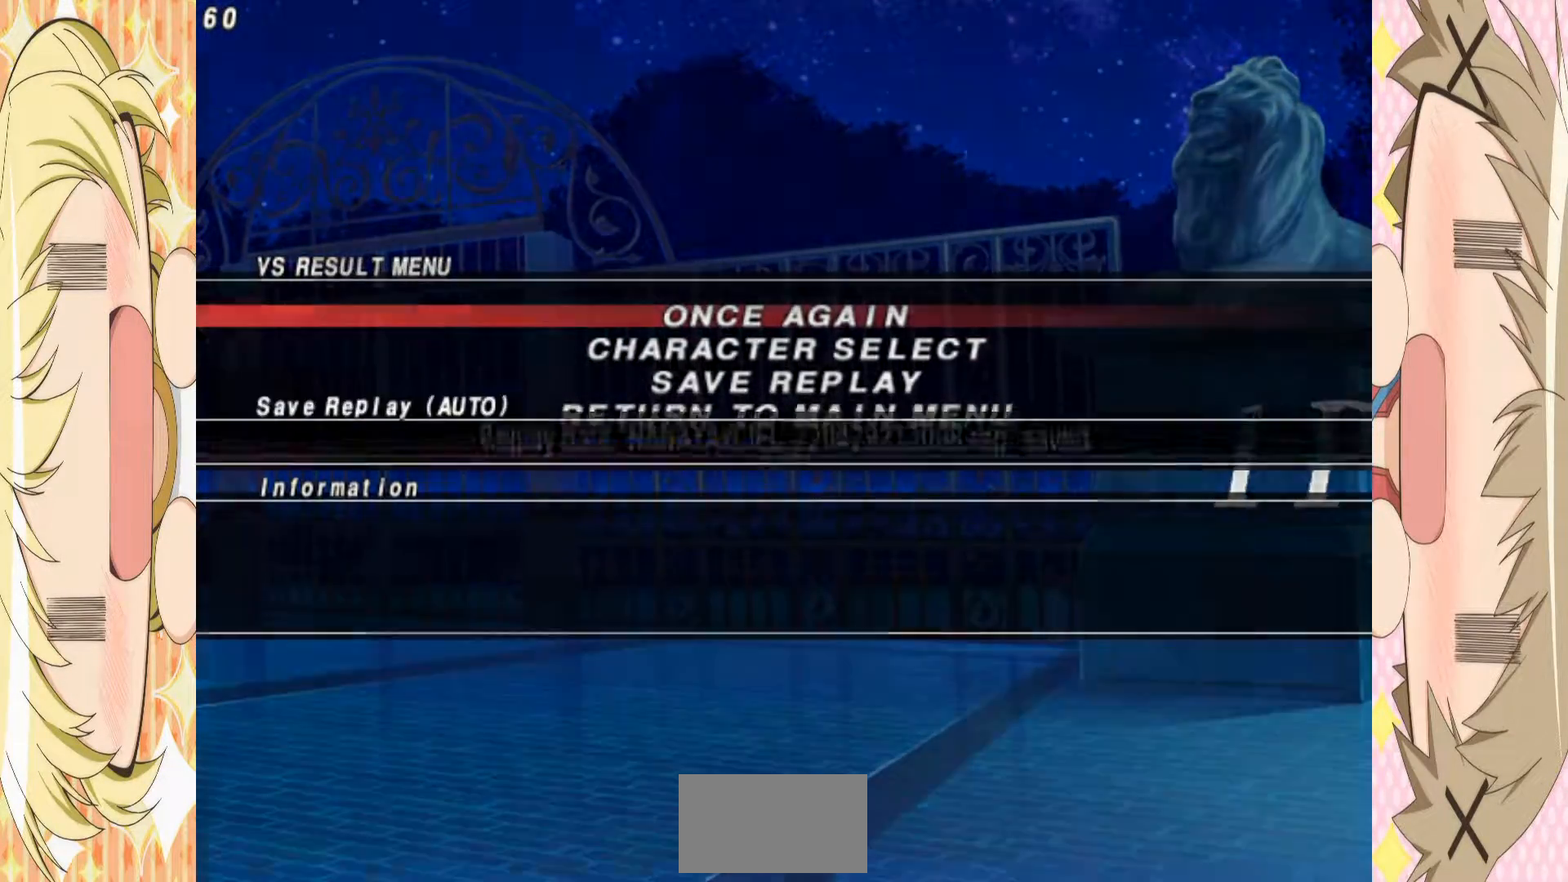
{"buttons": [], "left_stick": "center", "events": [[250, "A", "down"], [367, "A", "up"]]}
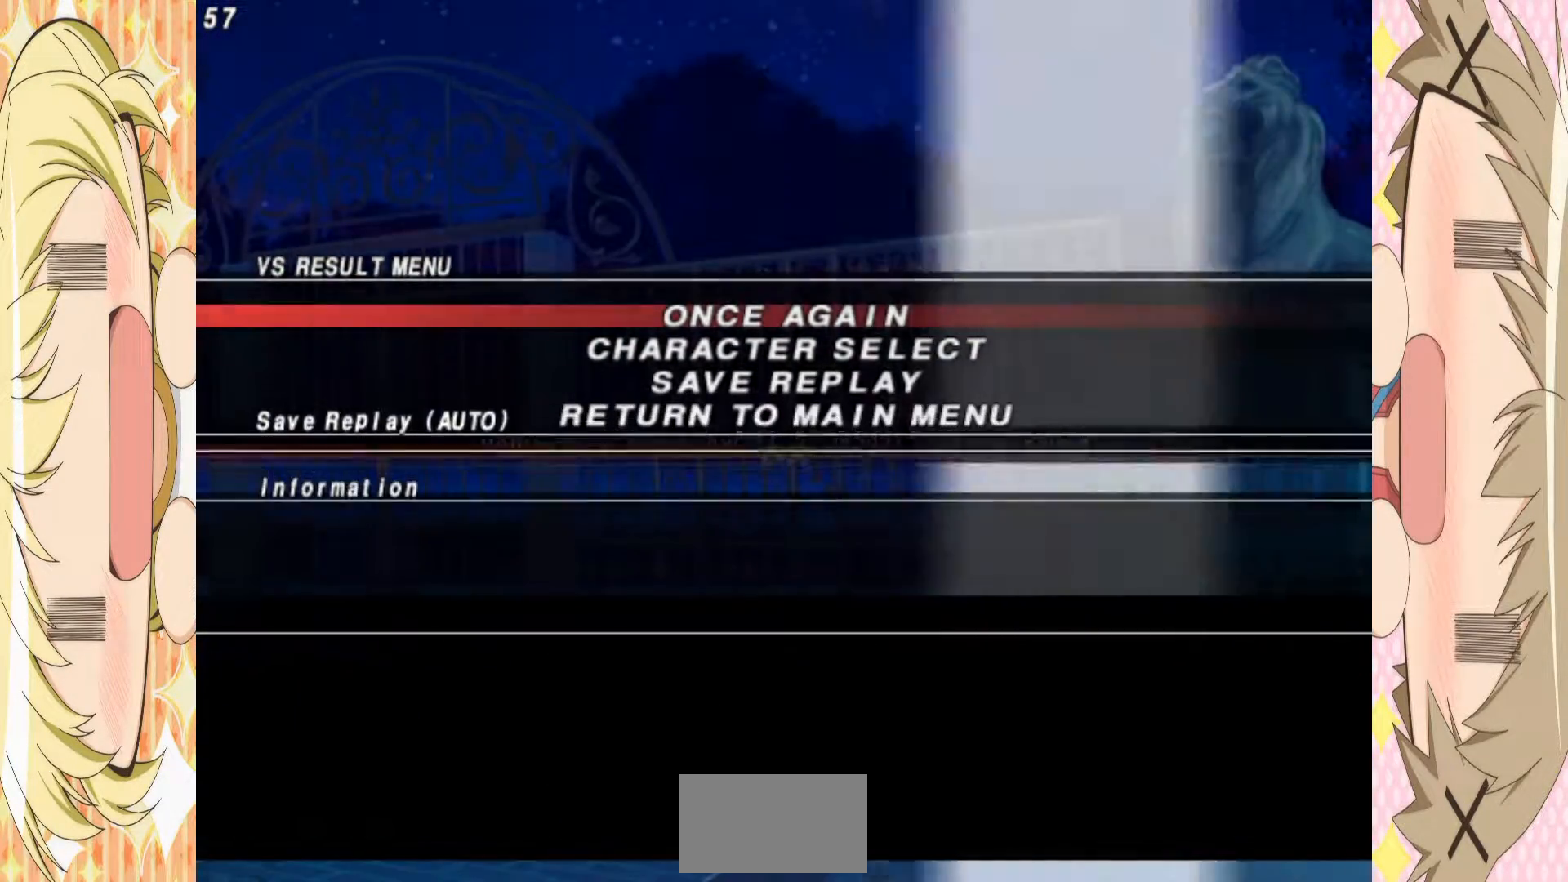
{"buttons": [], "left_stick": "center", "events": [[150, "A", "down"], [283, "A", "up"]]}
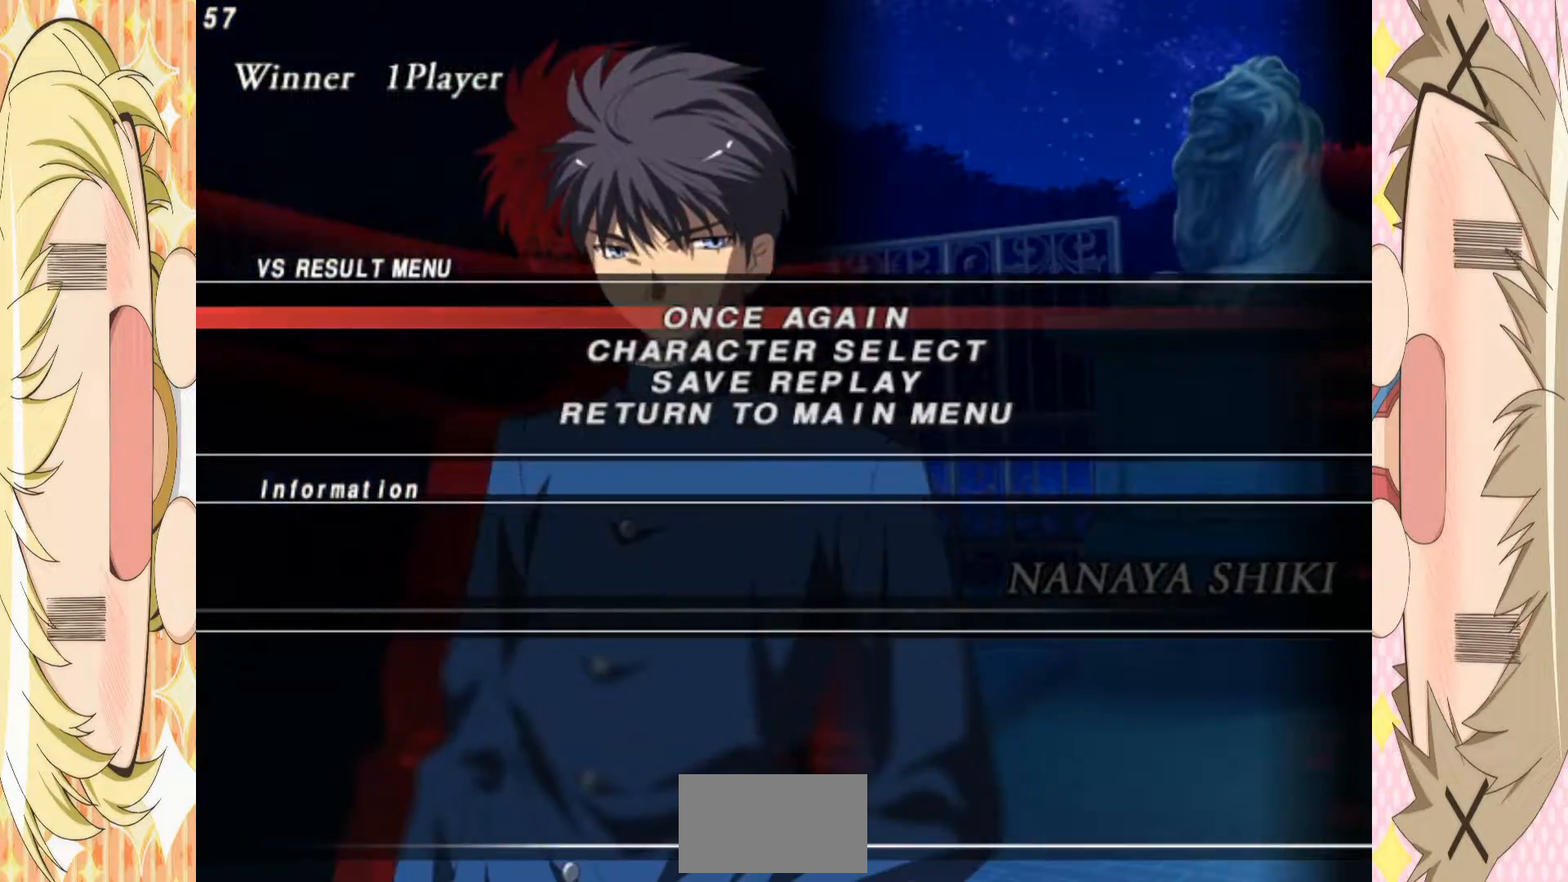
{"buttons": [], "left_stick": "center", "events": [[133, "A", "down"], [250, "A", "up"]]}
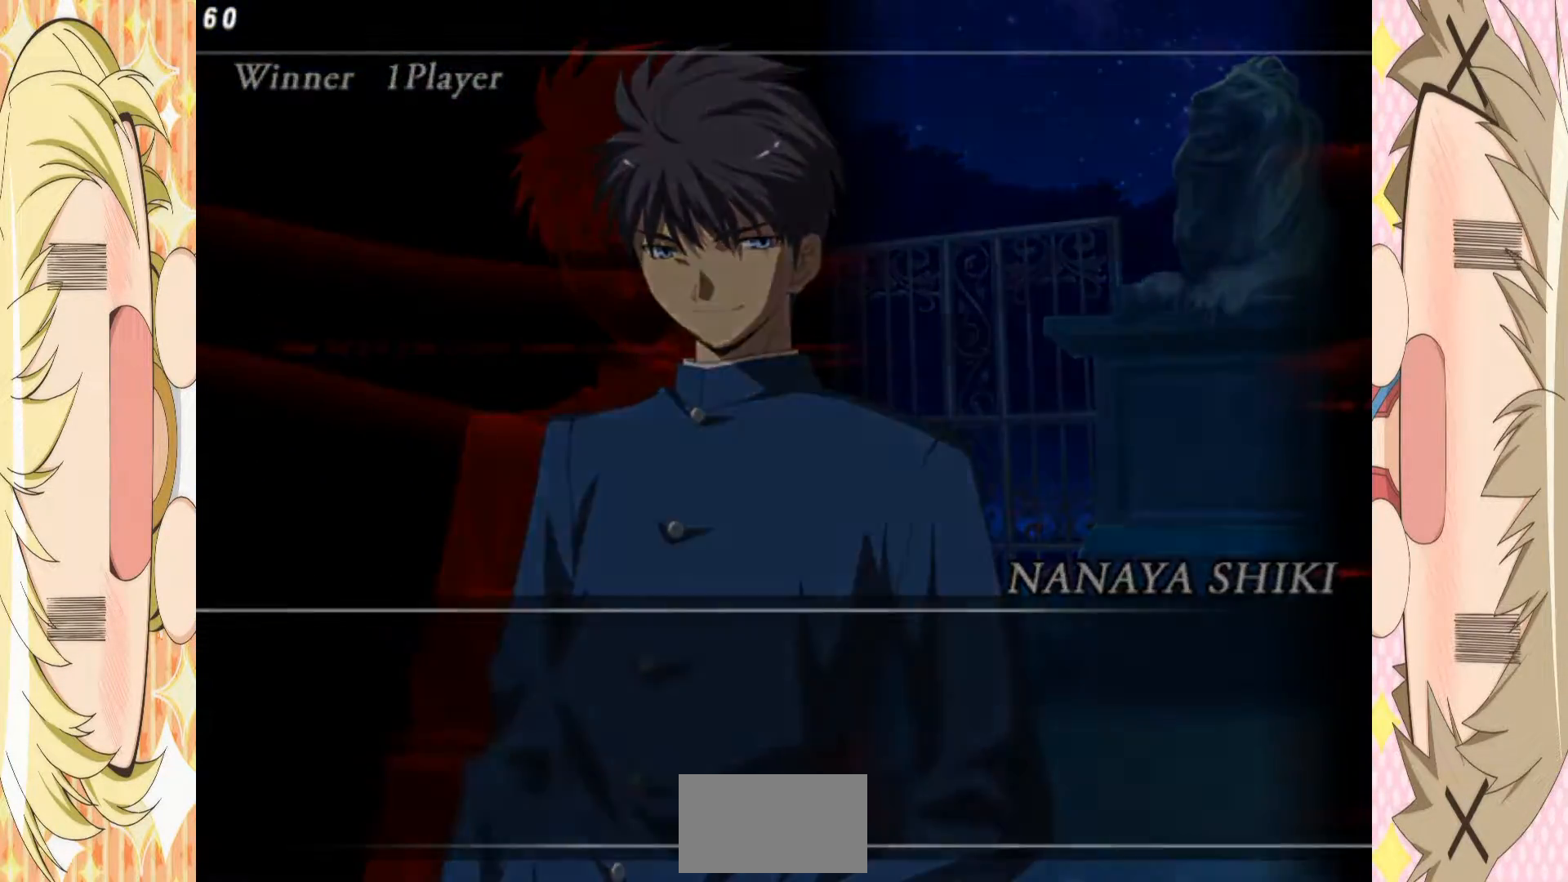
{"buttons": [], "left_stick": "center", "events": [[50, "A", "down"], [167, "A", "up"], [217, "A", "down"], [333, "A", "up"], [400, "A", "down"], [483, "A", "up"]]}
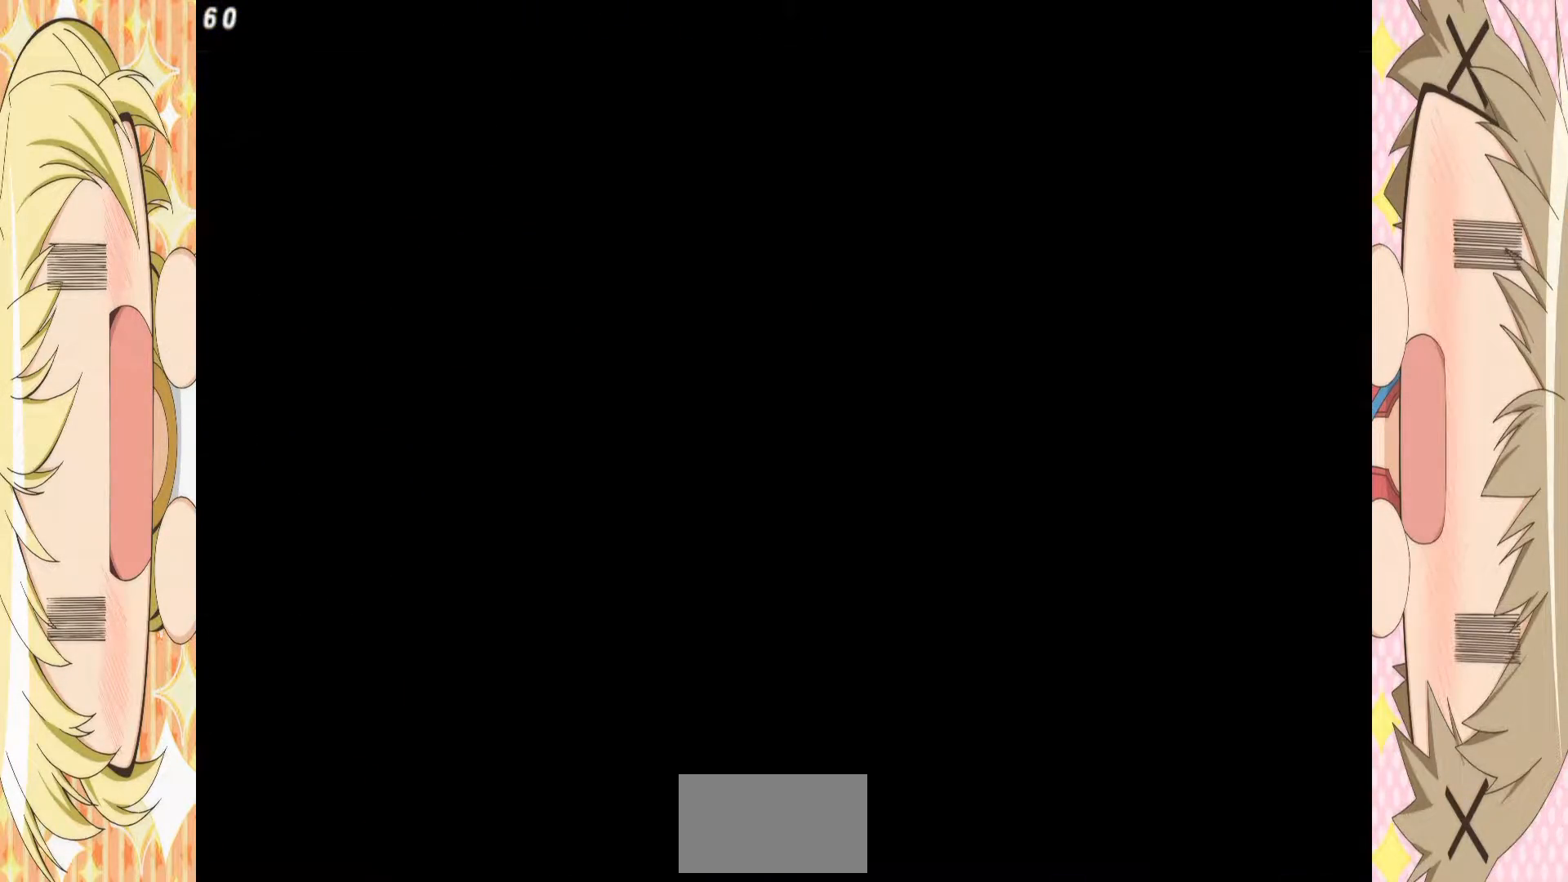
{"buttons": [], "left_stick": "center", "events": [[50, "A", "down"], [133, "A", "up"], [200, "A", "down"], [267, "A", "up"], [367, "A", "down"], [417, "A", "up"]]}
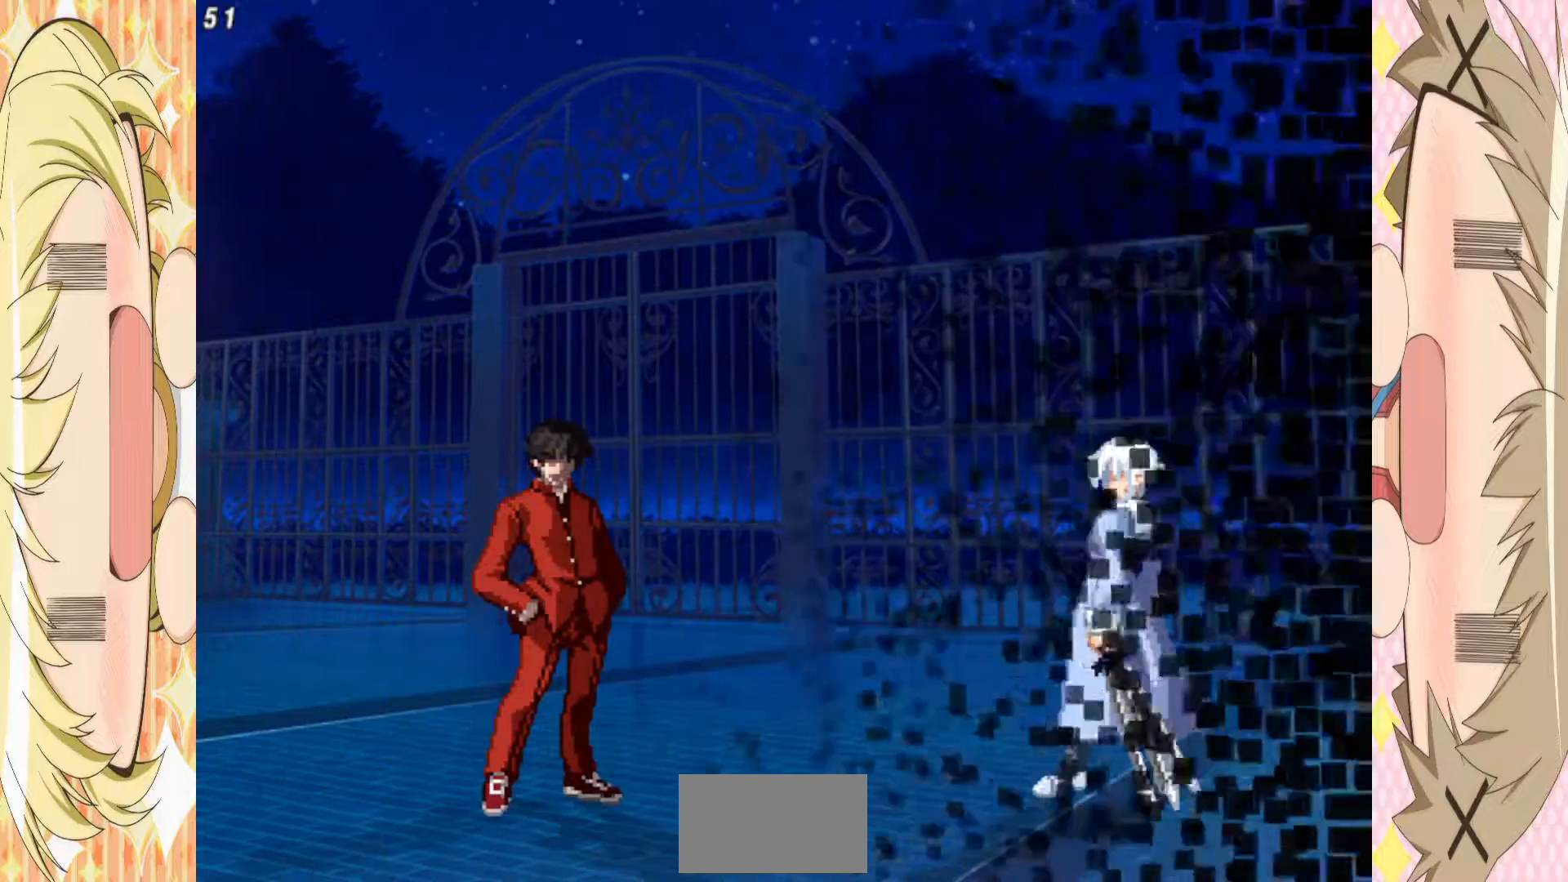
{"buttons": [], "left_stick": "center", "events": [[17, "A", "down"], [67, "A", "up"], [167, "A", "down"], [233, "A", "up"], [300, "A", "down"], [367, "A", "up"], [450, "A", "down"], [500, "A", "up"]]}
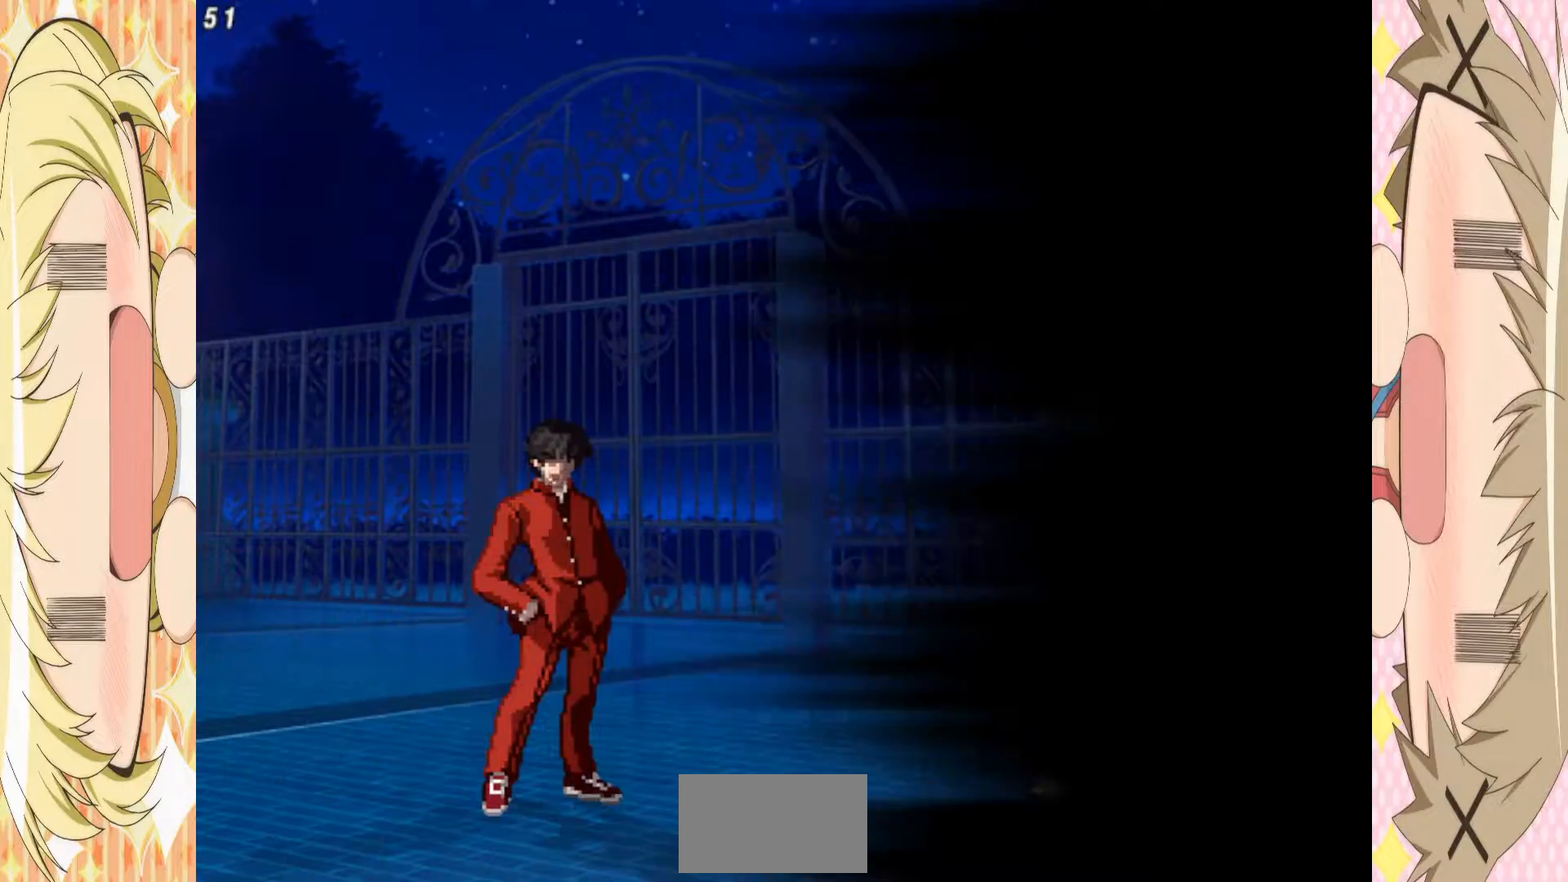
{"buttons": [], "left_stick": "center", "events": [[100, "A", "down"], [150, "A", "up"]]}
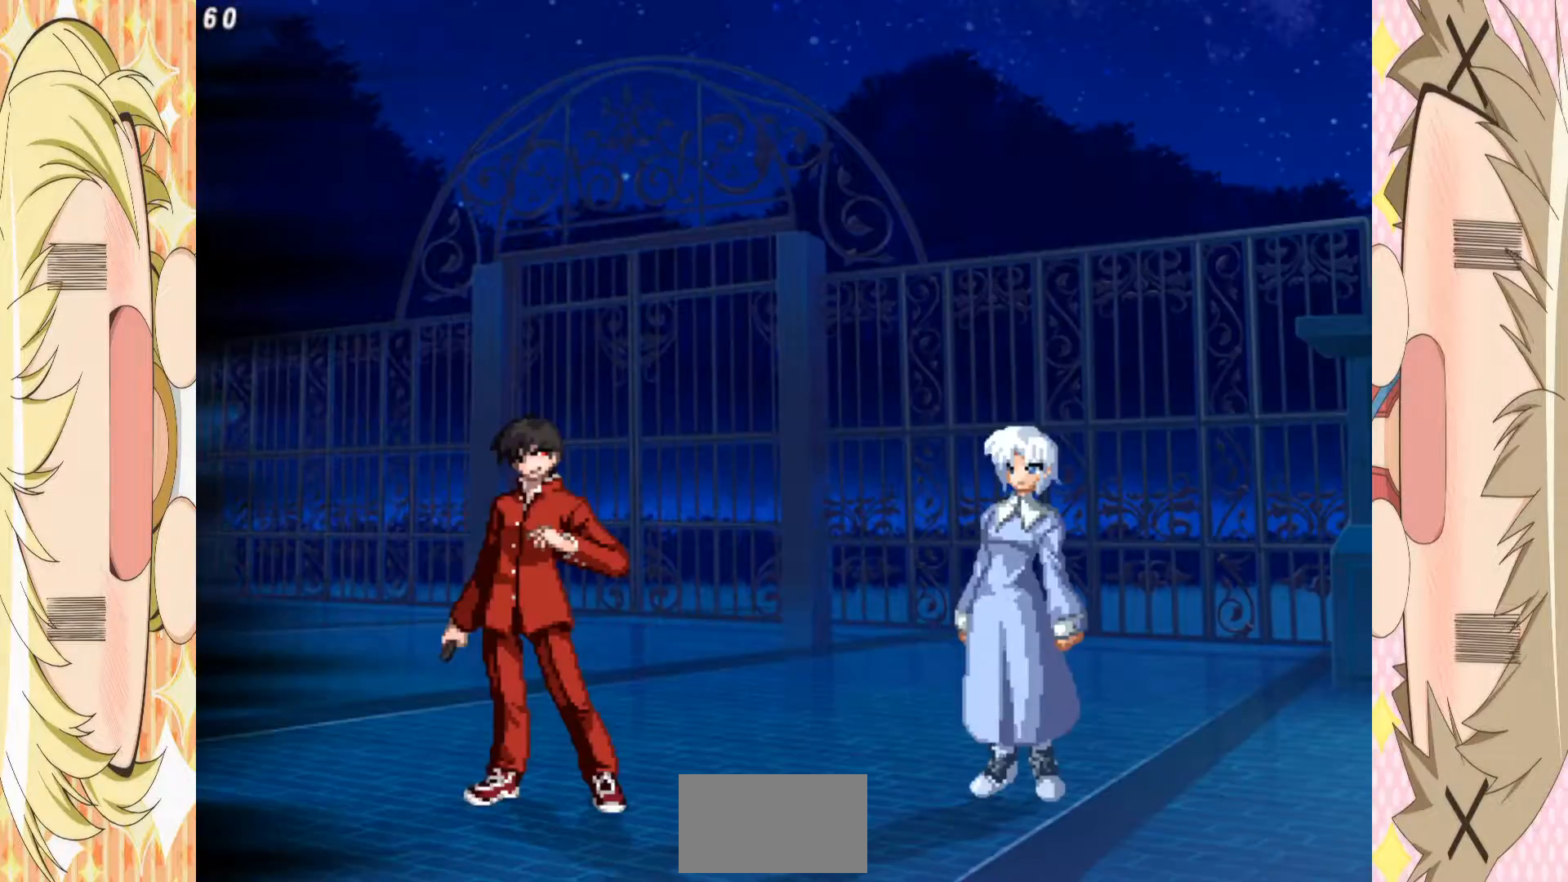
{"buttons": [], "left_stick": "center", "events": []}
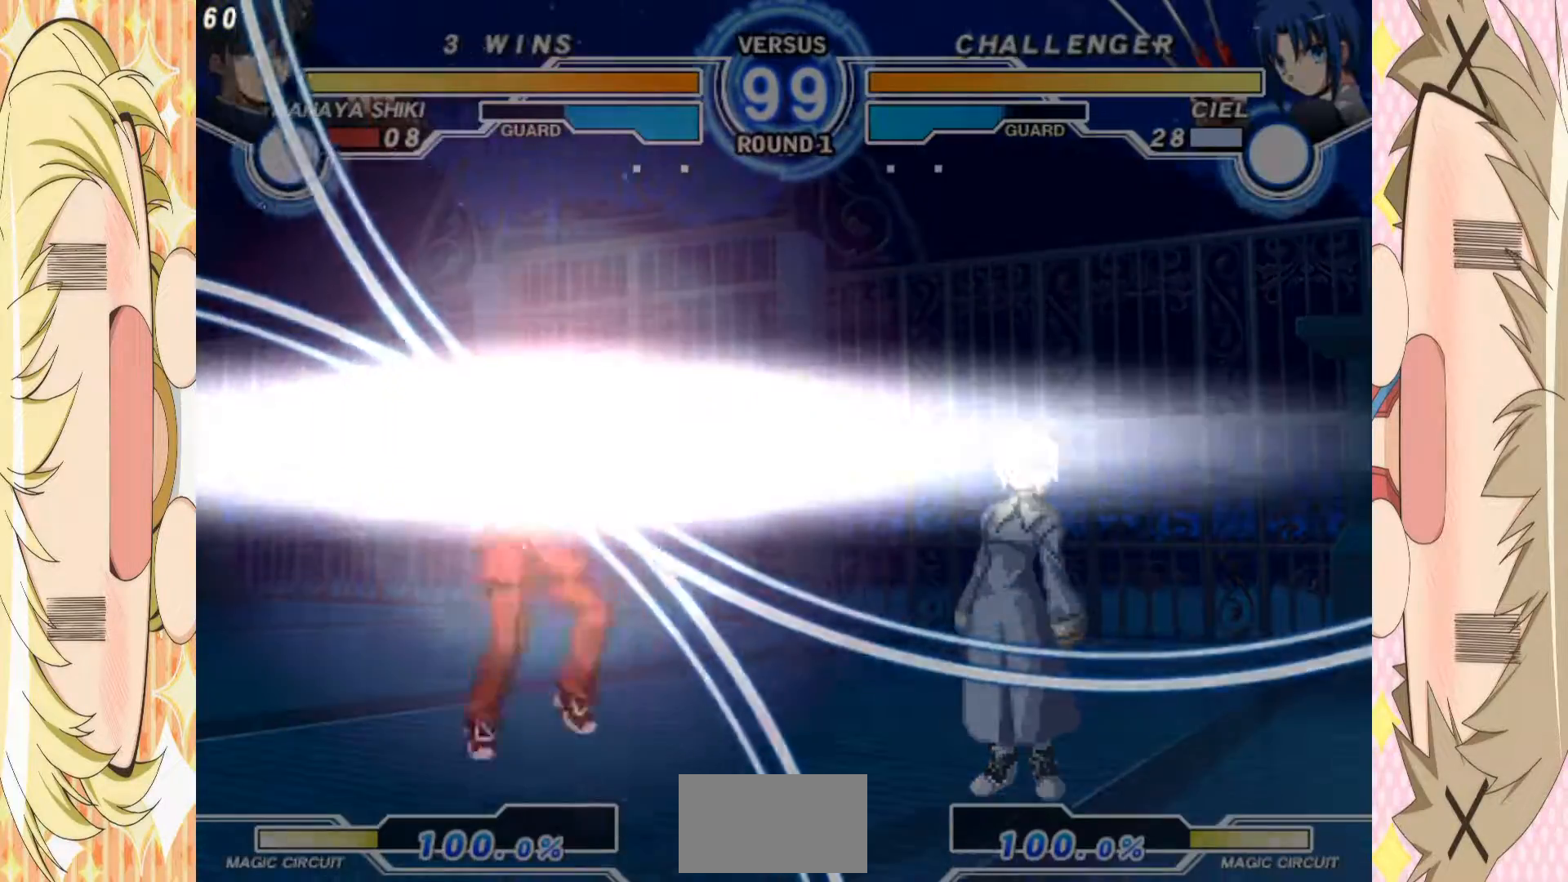
{"buttons": [], "left_stick": "center", "events": [[100, "left_stick", "right"], [167, "left_stick", "center"], [233, "left_stick", "down"], [317, "left_stick", "center"], [400, "left_stick", "down"], [450, "left_stick", "center"]]}
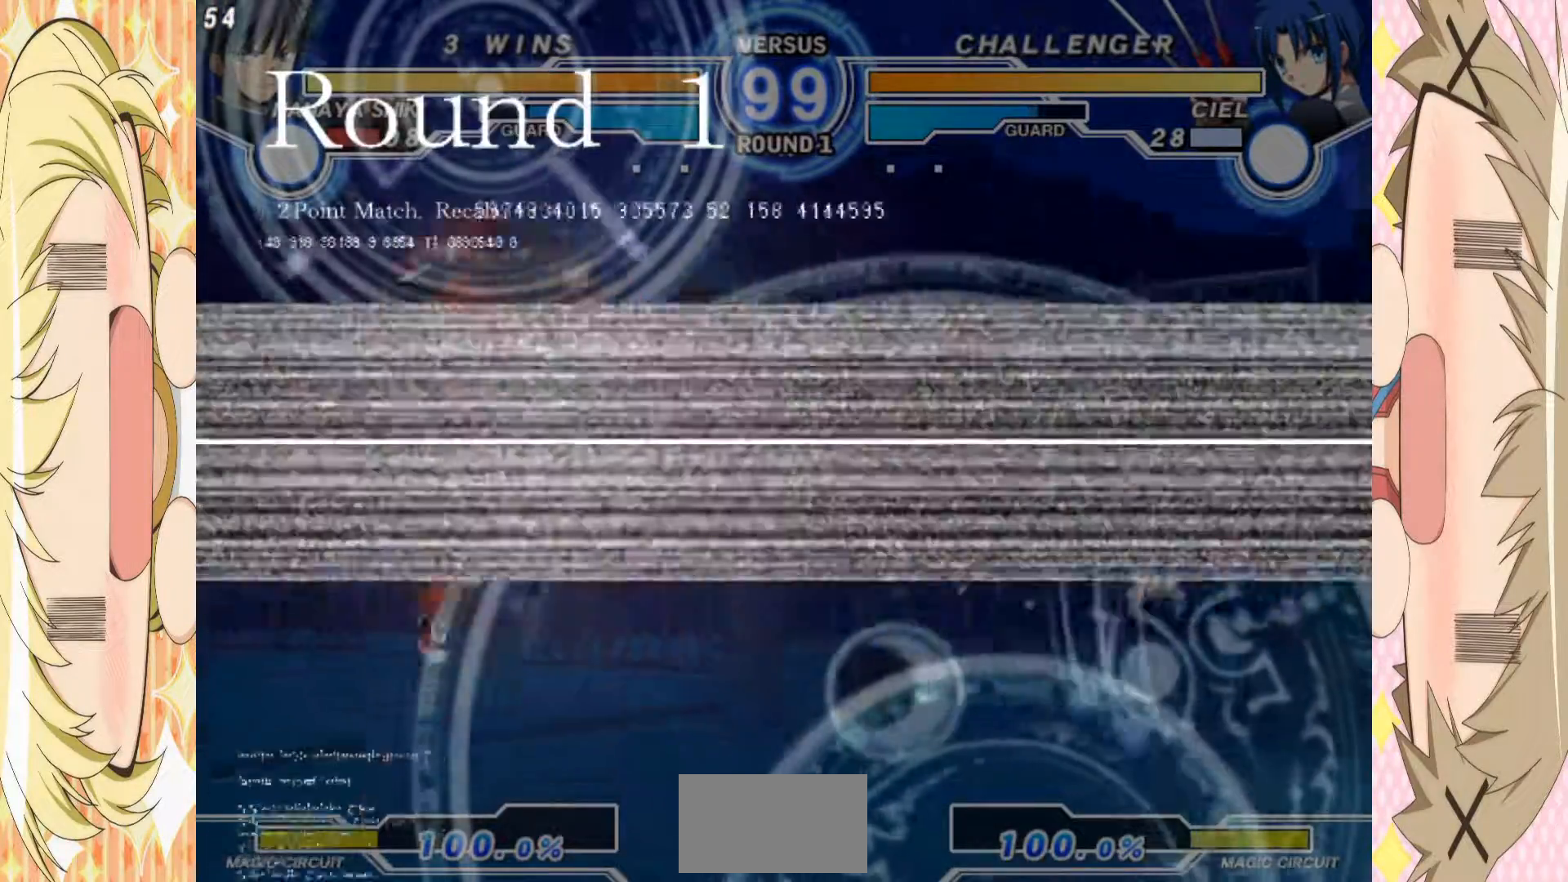
{"buttons": [], "left_stick": "center", "events": [[50, "left_stick", "up-right"], [167, "left_stick", "center"]]}
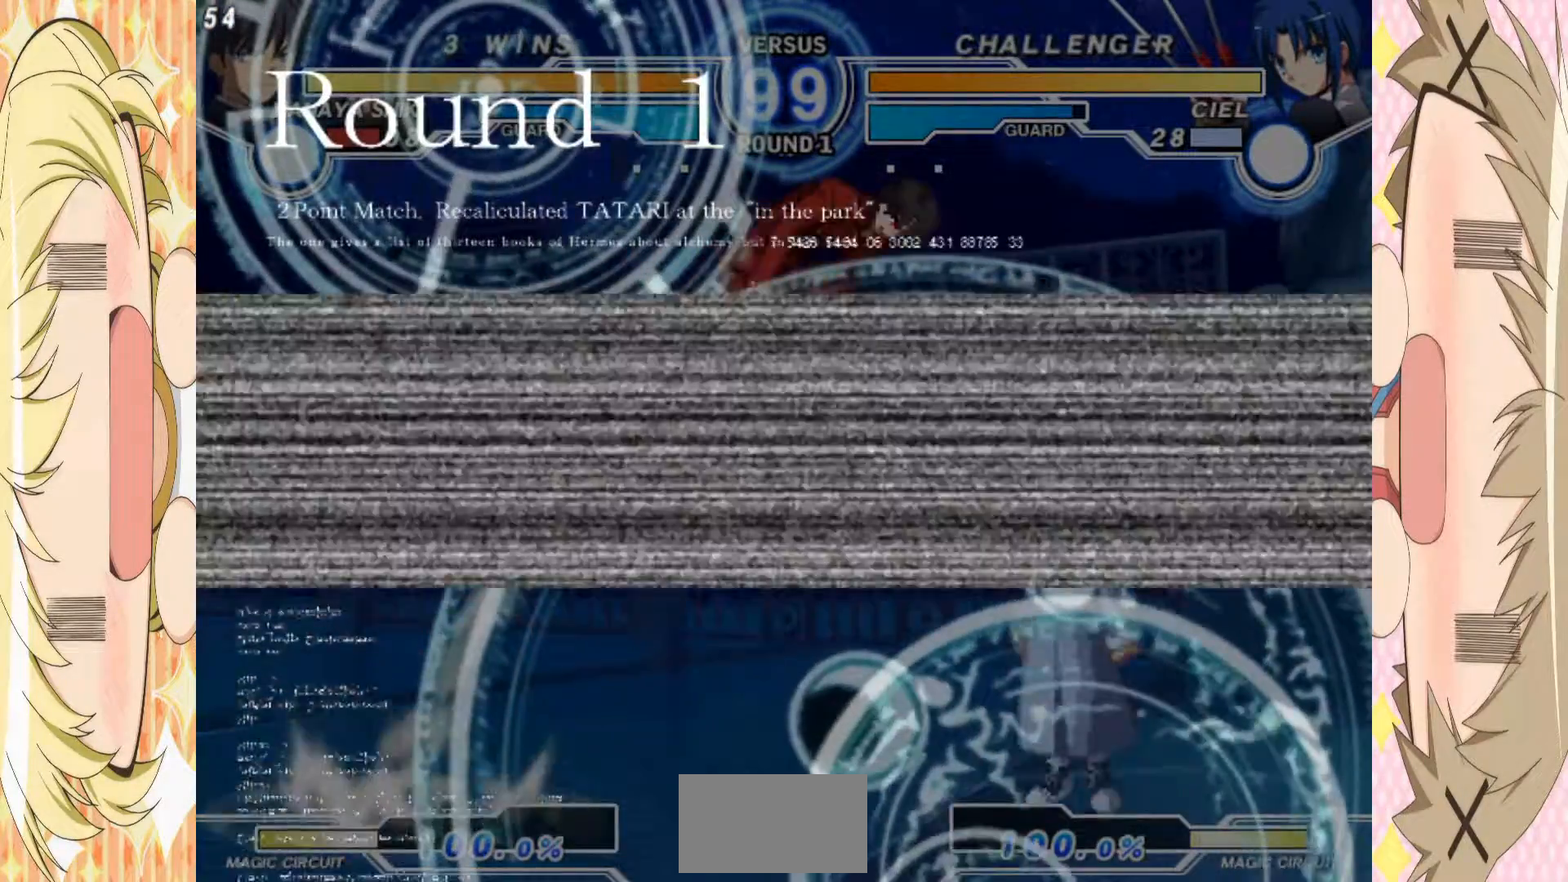
{"buttons": [], "left_stick": "left", "events": [[67, "left_stick", "left"], [117, "left_stick", "up-left"], [233, "left_stick", "left"]]}
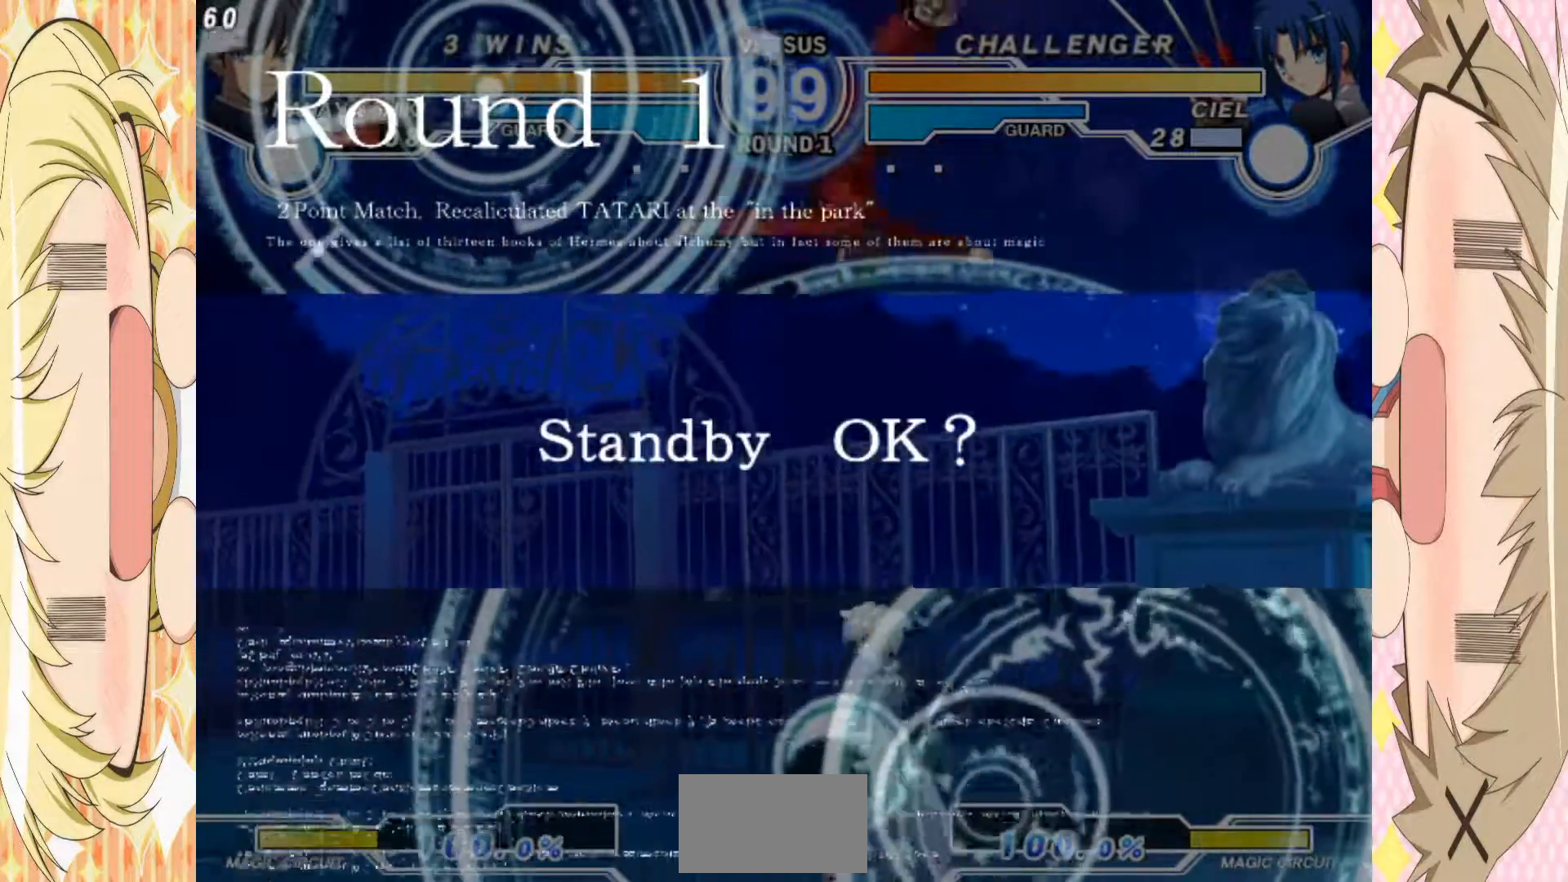
{"buttons": [], "left_stick": "center", "events": [[300, "left_stick", "center"], [383, "left_stick", "down"], [467, "left_stick", "center"]]}
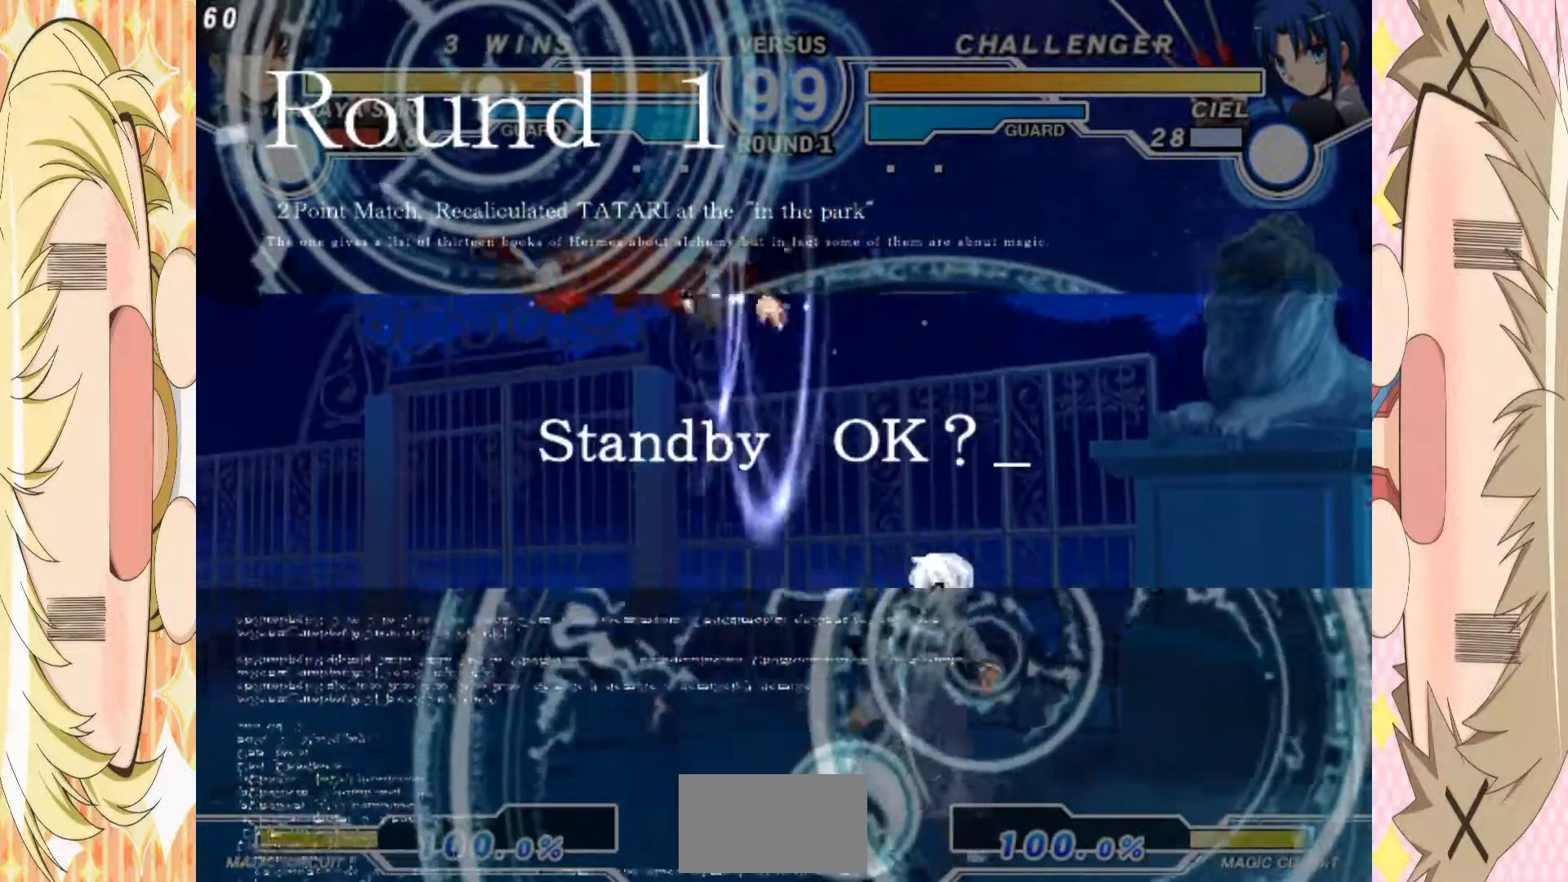
{"buttons": [], "left_stick": "up", "events": [[33, "left_stick", "down"], [117, "left_stick", "center"], [250, "left_stick", "up-left"], [400, "left_stick", "center"], [500, "left_stick", "up"]]}
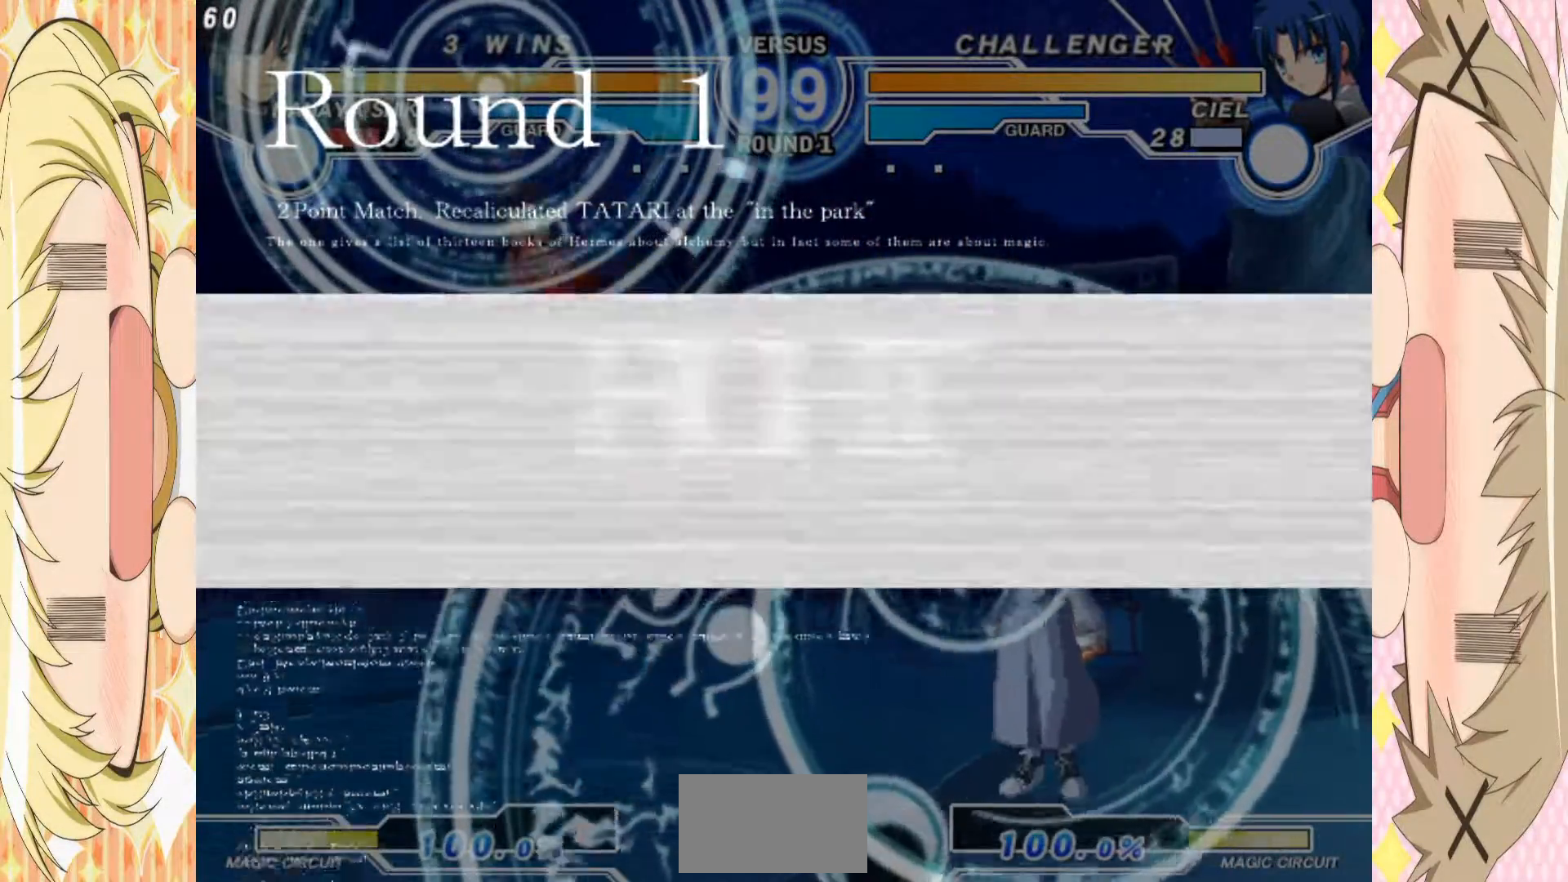
{"buttons": [], "left_stick": "center", "events": [[133, "left_stick", "down"], [217, "left_stick", "center"], [283, "left_stick", "down"], [417, "left_stick", "center"]]}
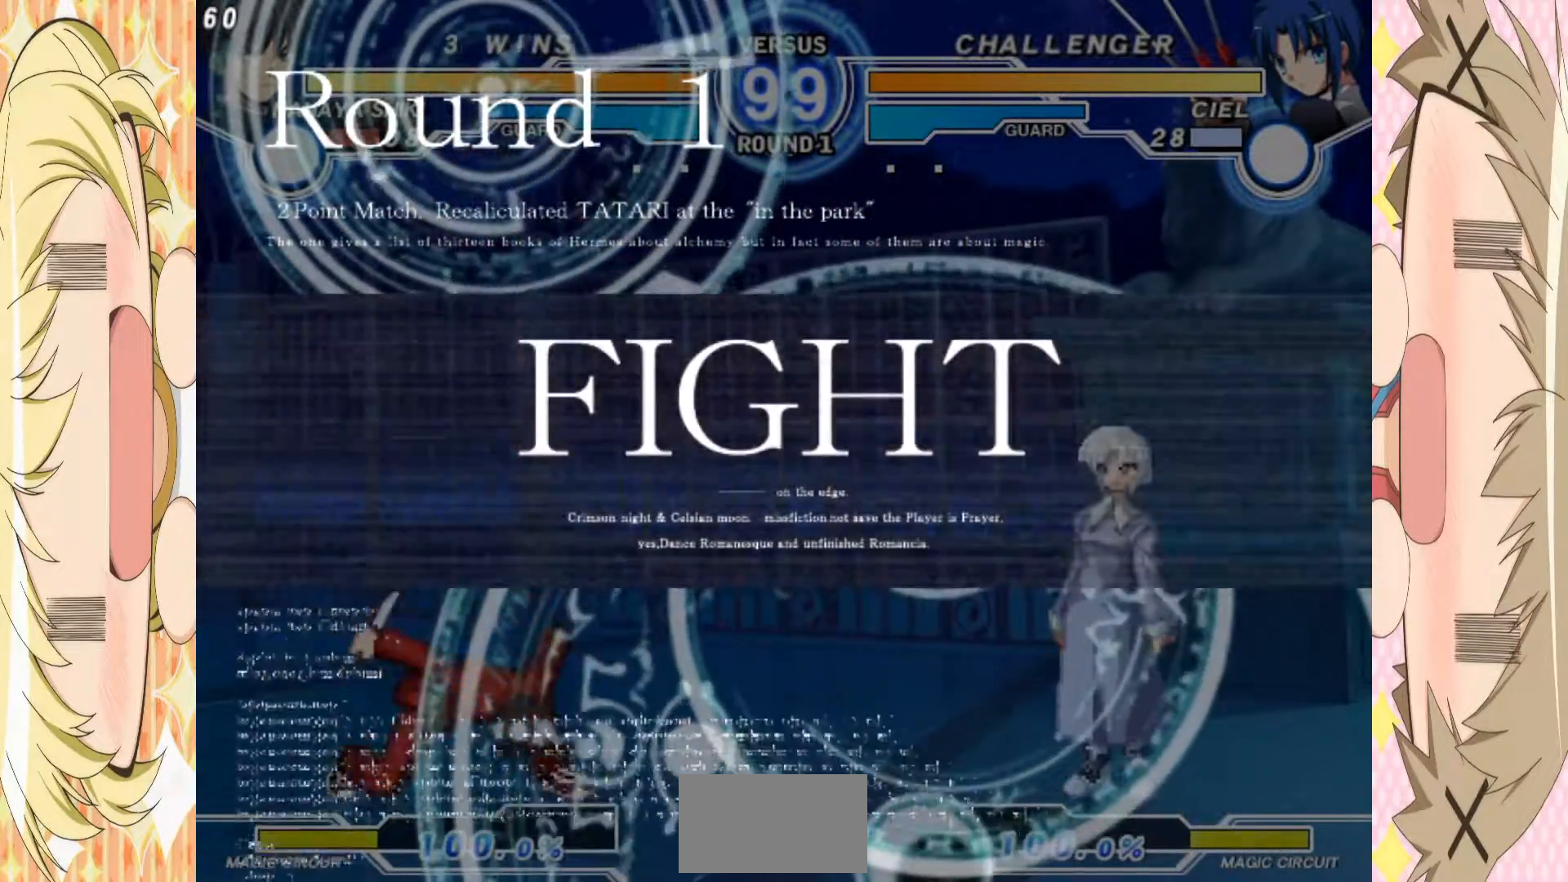
{"buttons": [], "left_stick": "right", "events": [[217, "left_stick", "right"], [333, "left_stick", "down"], [433, "left_stick", "right"]]}
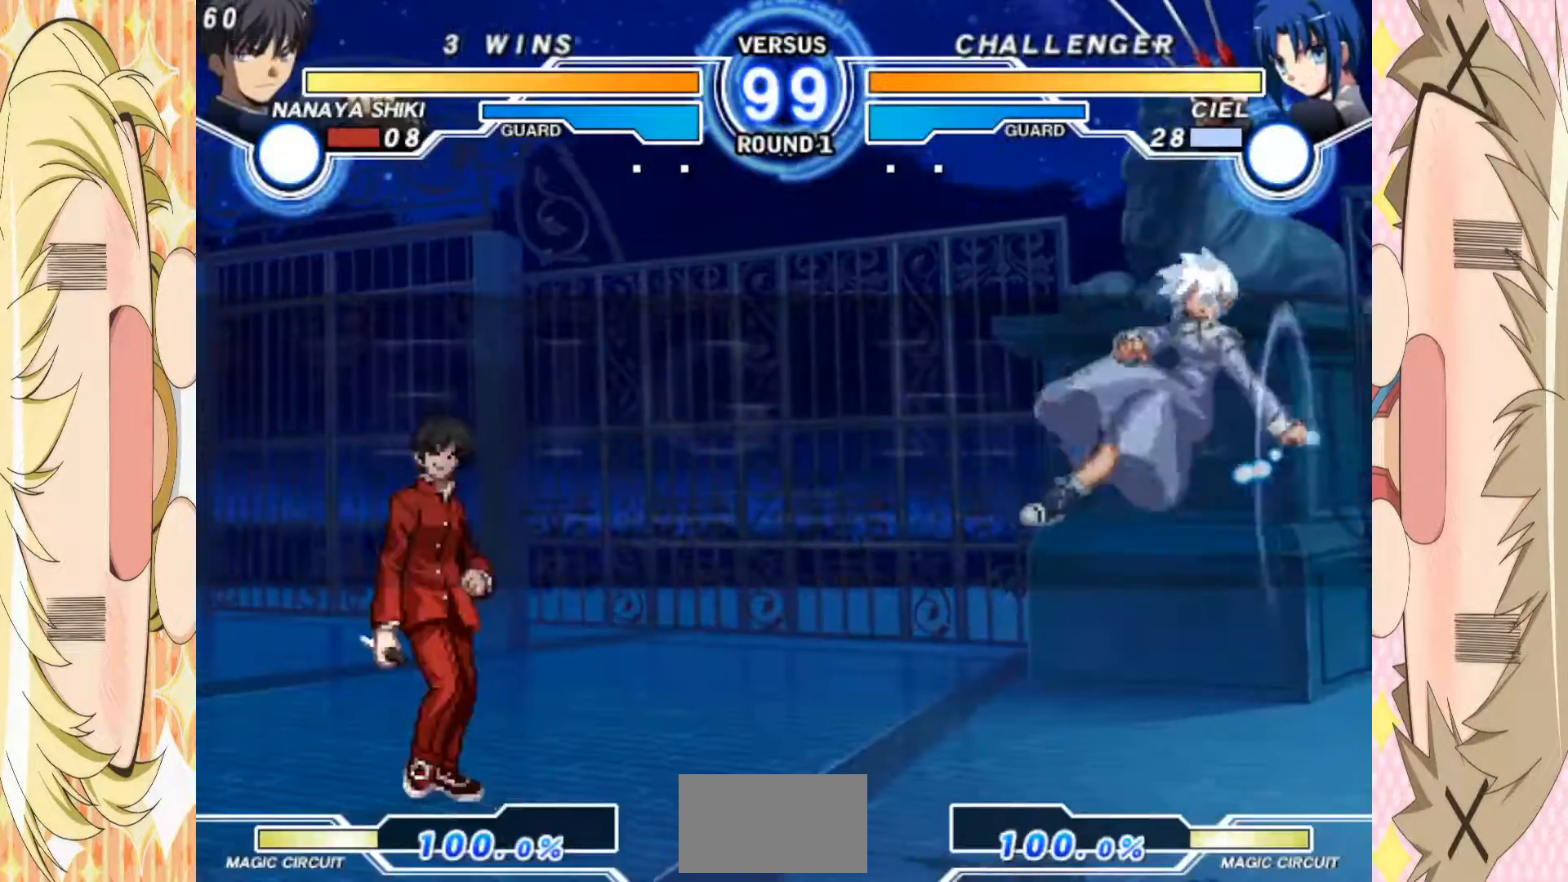
{"buttons": [], "left_stick": "up-right", "events": [[17, "left_stick", "center"], [117, "left_stick", "left"], [333, "left_stick", "center"], [417, "left_stick", "down-right"], [467, "left_stick", "up-right"]]}
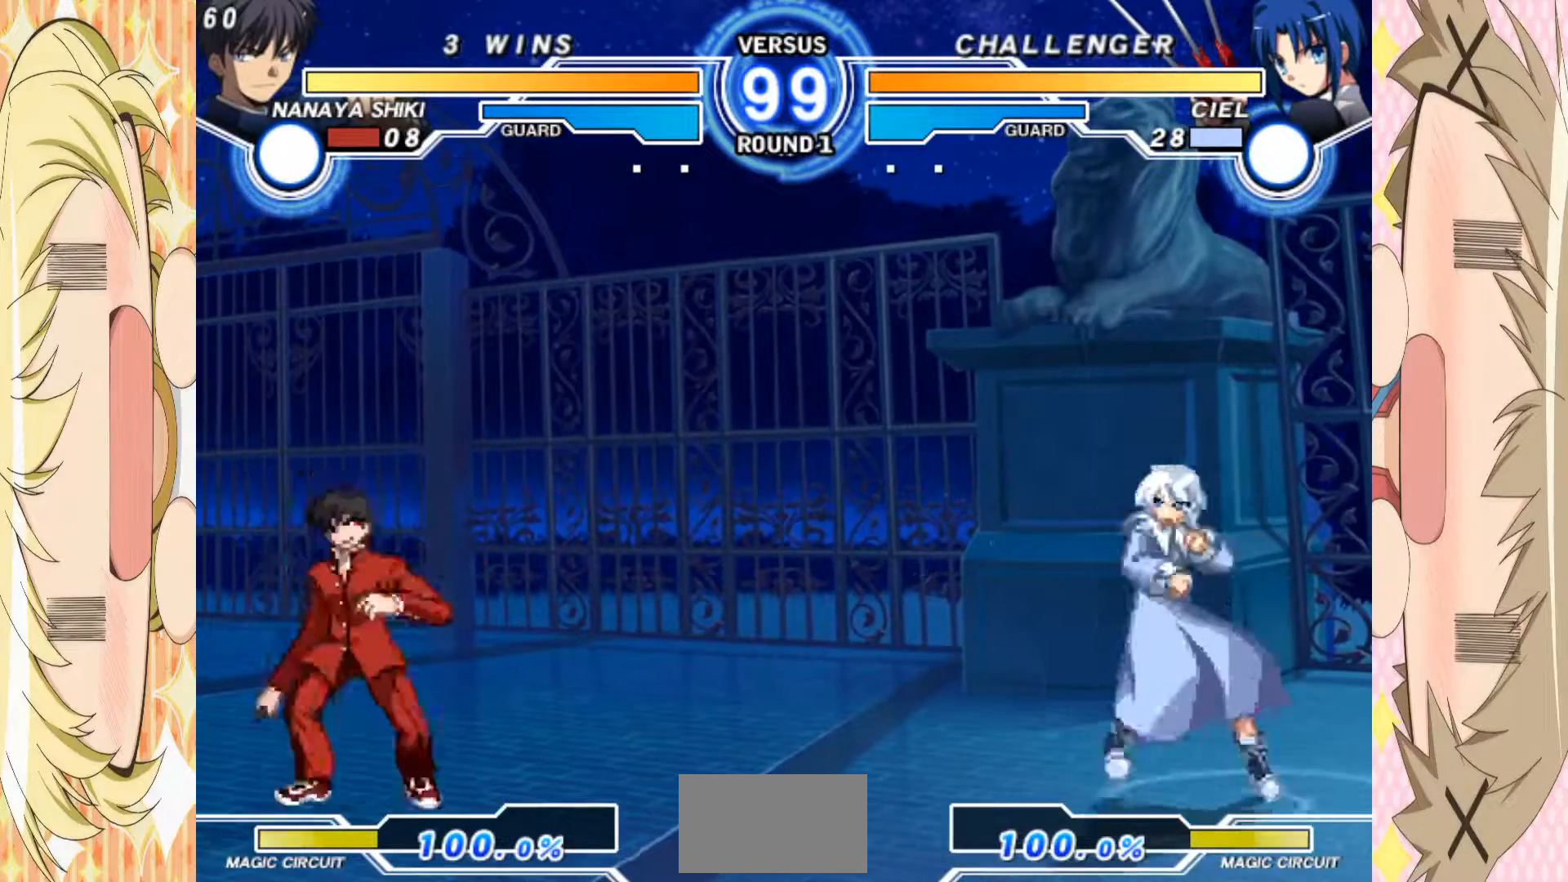
{"buttons": ["C"], "left_stick": "center", "events": [[83, "left_stick", "left"], [433, "left_stick", "center"], [450, "C", "down"]]}